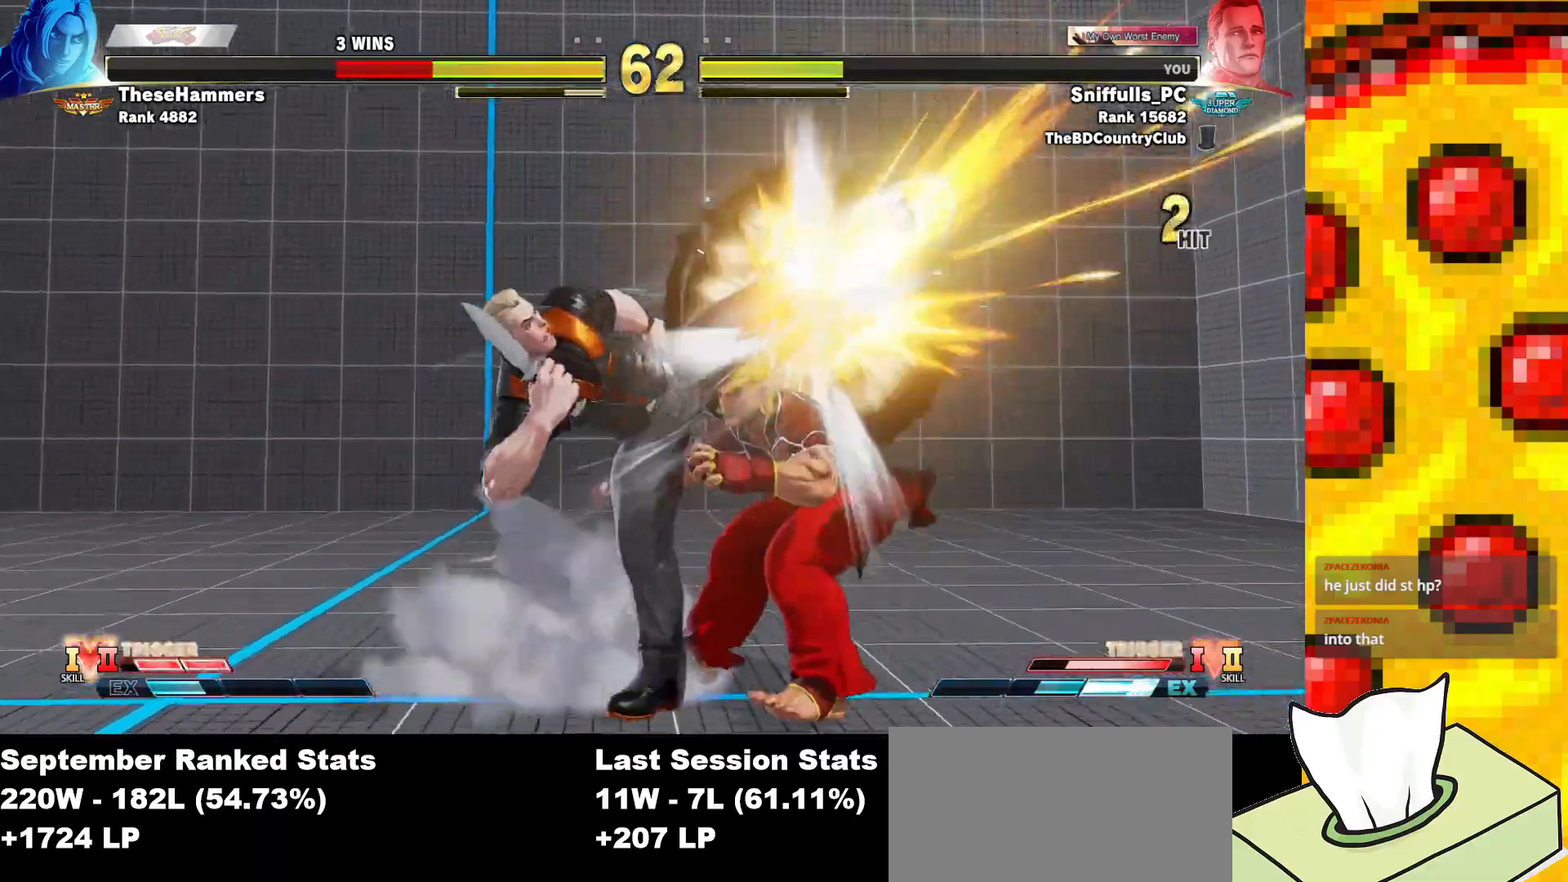
Gameplay with a controller (arcade stick); each line is a JSON object with the inputs held at the frame after it. "events" lists button and stick changes between this image and that frame as [ms after this image, input, new state], when the widget could be followed in between. Not read: L3 LK LP MP R3.
{"buttons": [], "events": []}
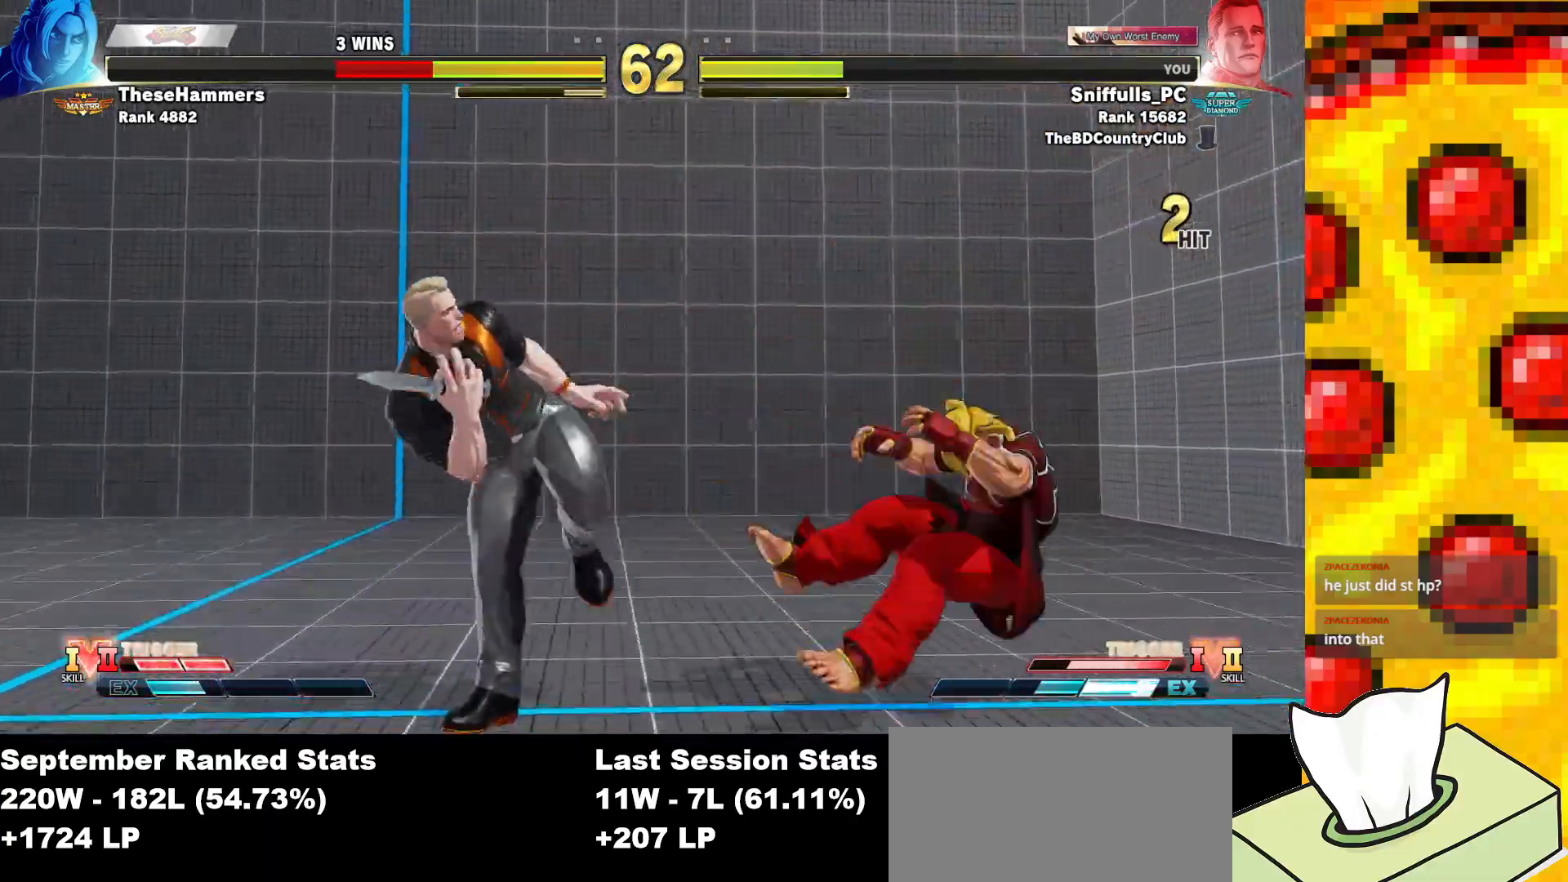
{"buttons": [], "events": [[117, "DPAD_LEFT", "down"], [500, "DPAD_LEFT", "up"]]}
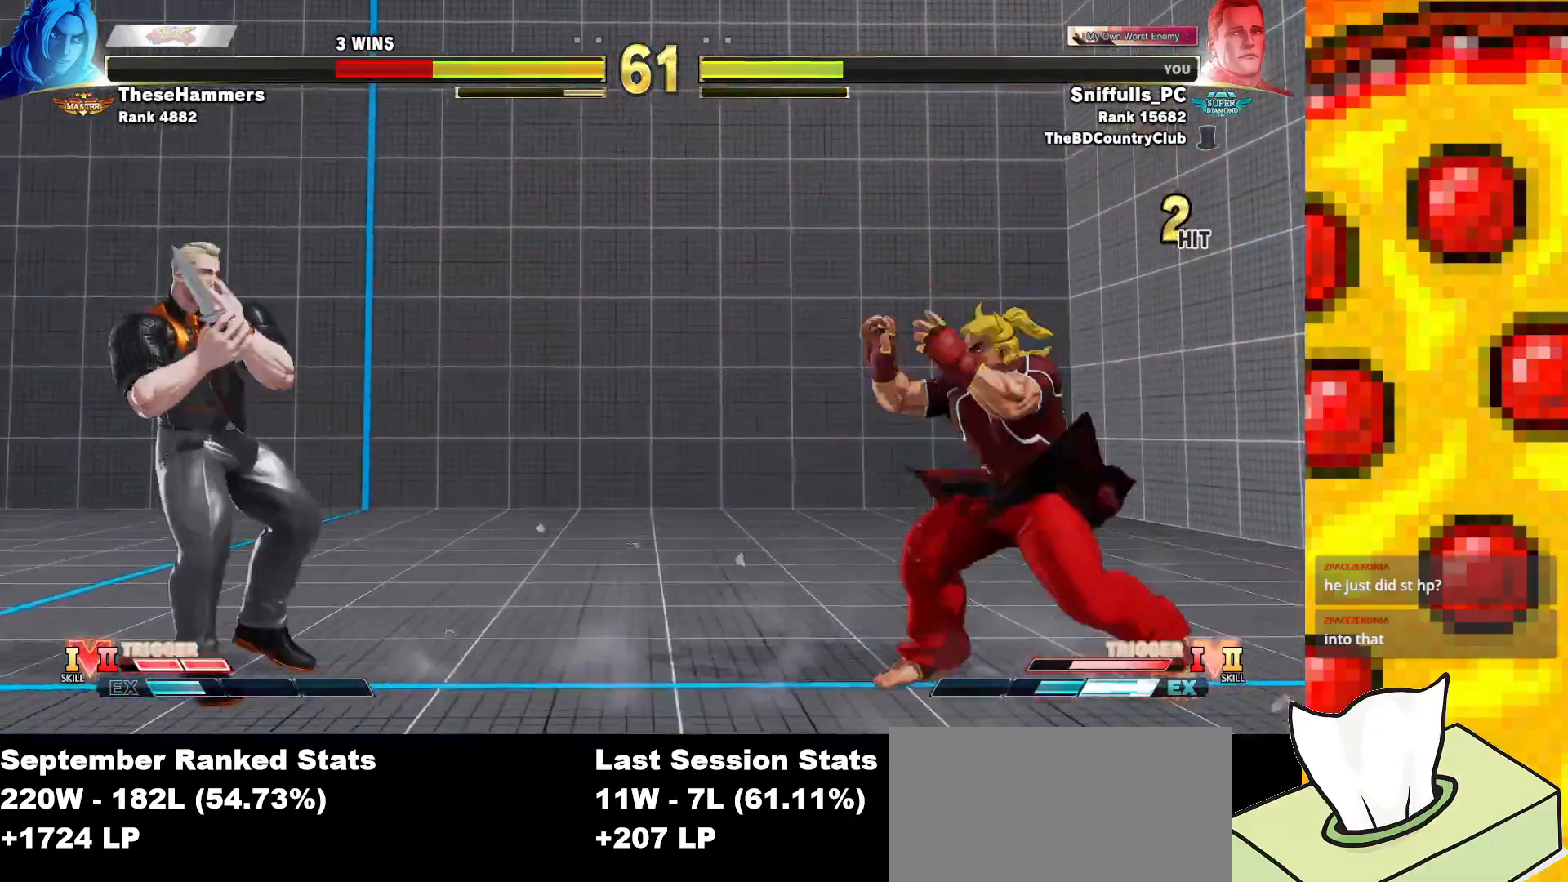
{"buttons": ["DPAD_DOWN", "DPAD_LEFT"], "events": [[33, "DPAD_RIGHT", "down"], [350, "DPAD_RIGHT", "up"], [367, "DPAD_DOWN", "down"], [400, "DPAD_LEFT", "down"]]}
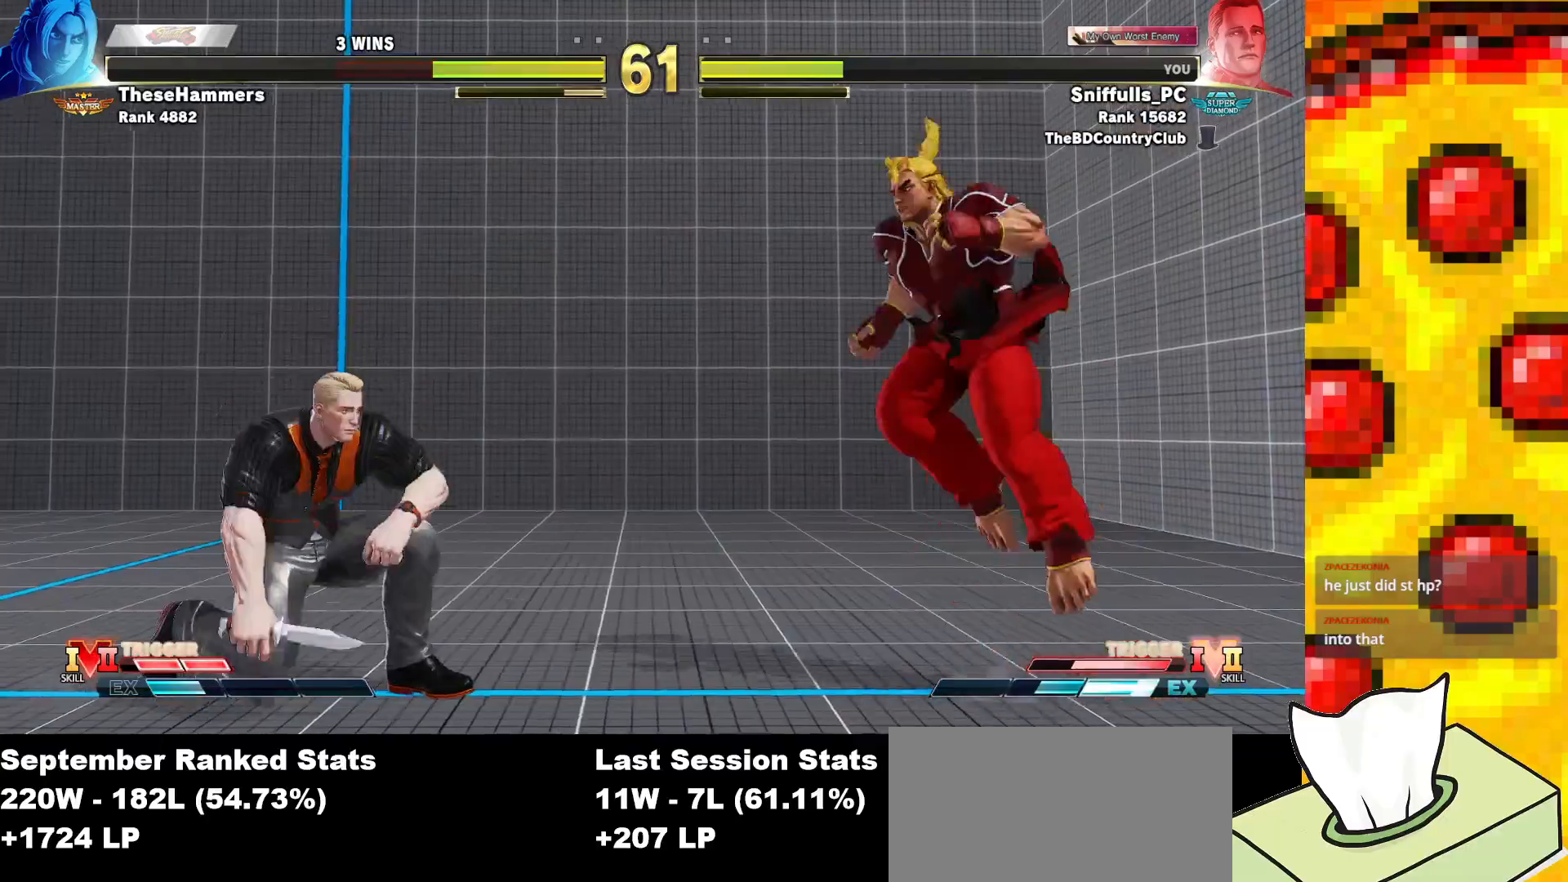
{"buttons": ["DPAD_LEFT"], "events": [[133, "DPAD_DOWN", "up"]]}
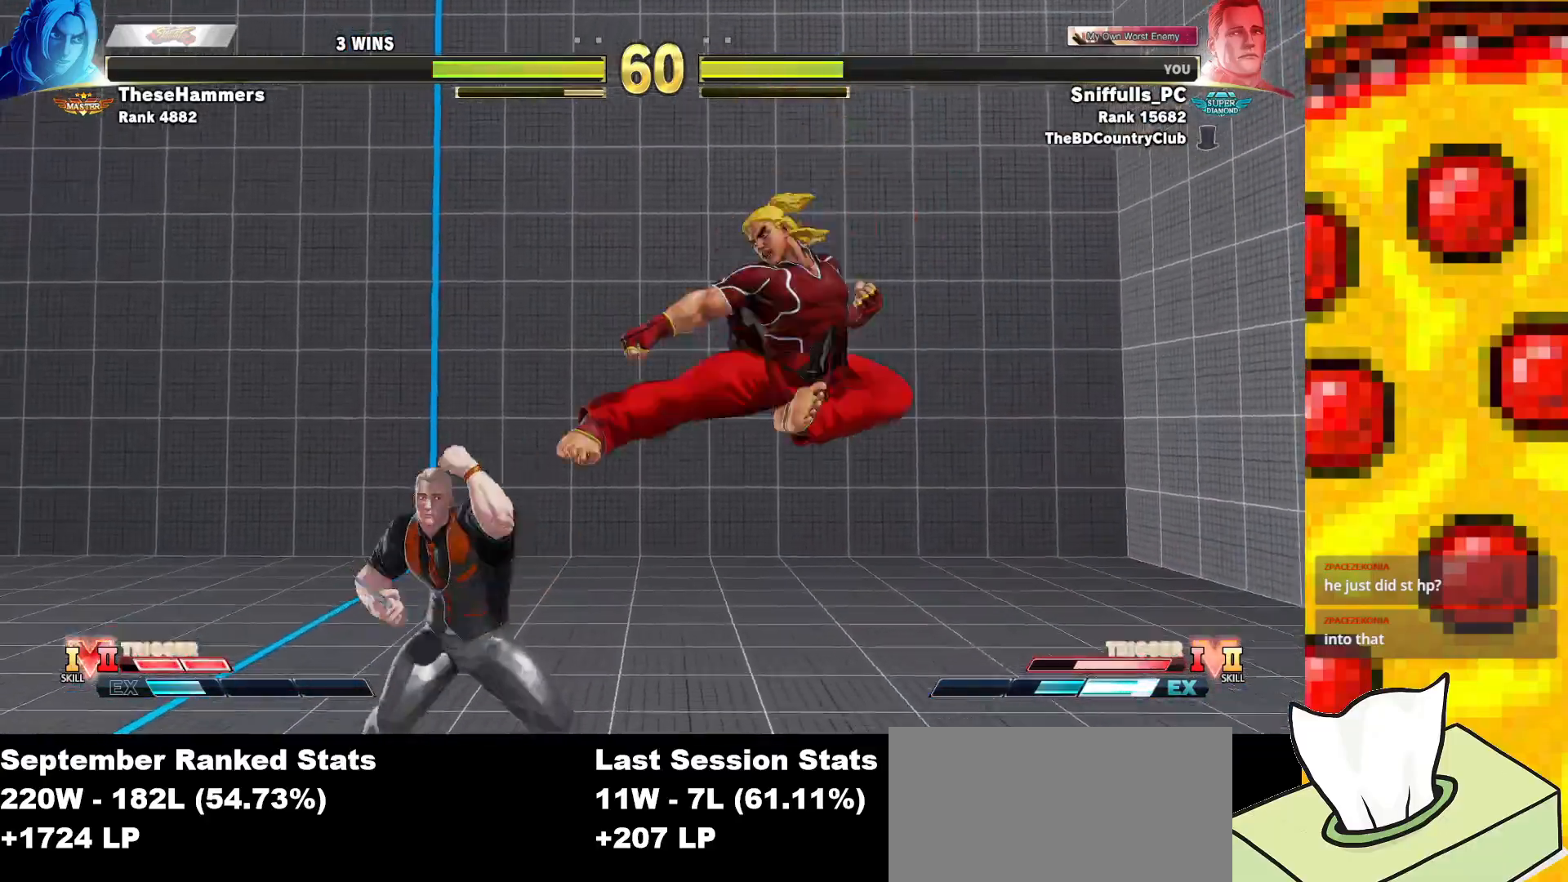
{"buttons": ["SQUARE", "DPAD_DOWN", "DPAD_LEFT"], "events": [[133, "TRIANGLE", "down"], [283, "DPAD_DOWN", "down"], [283, "TRIANGLE", "up"], [500, "SQUARE", "down"]]}
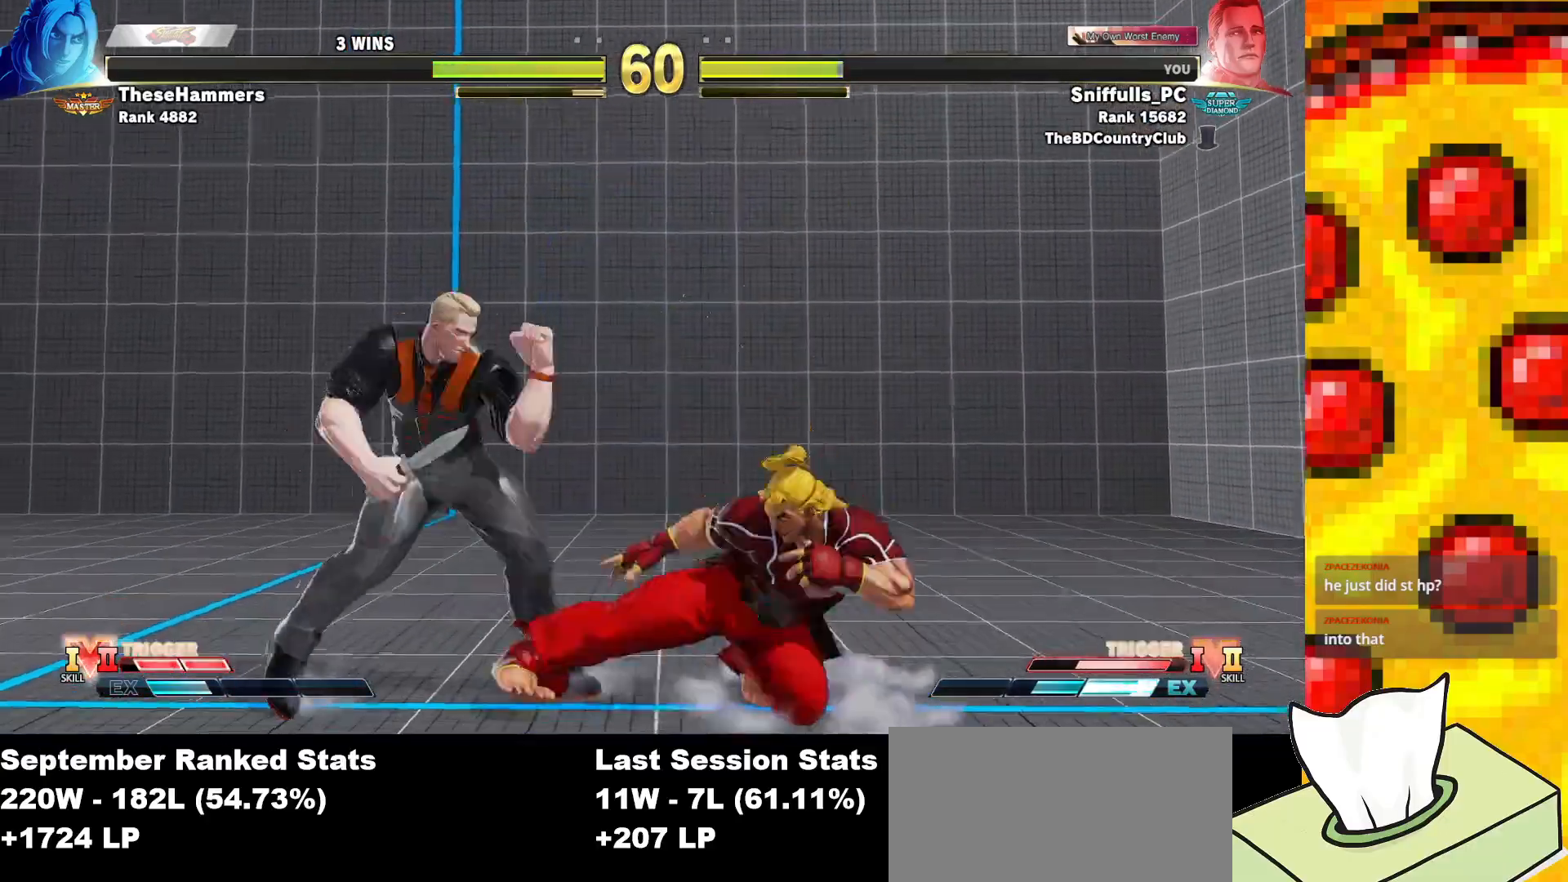
{"buttons": ["DPAD_DOWN", "DPAD_LEFT"], "events": [[117, "SQUARE", "up"]]}
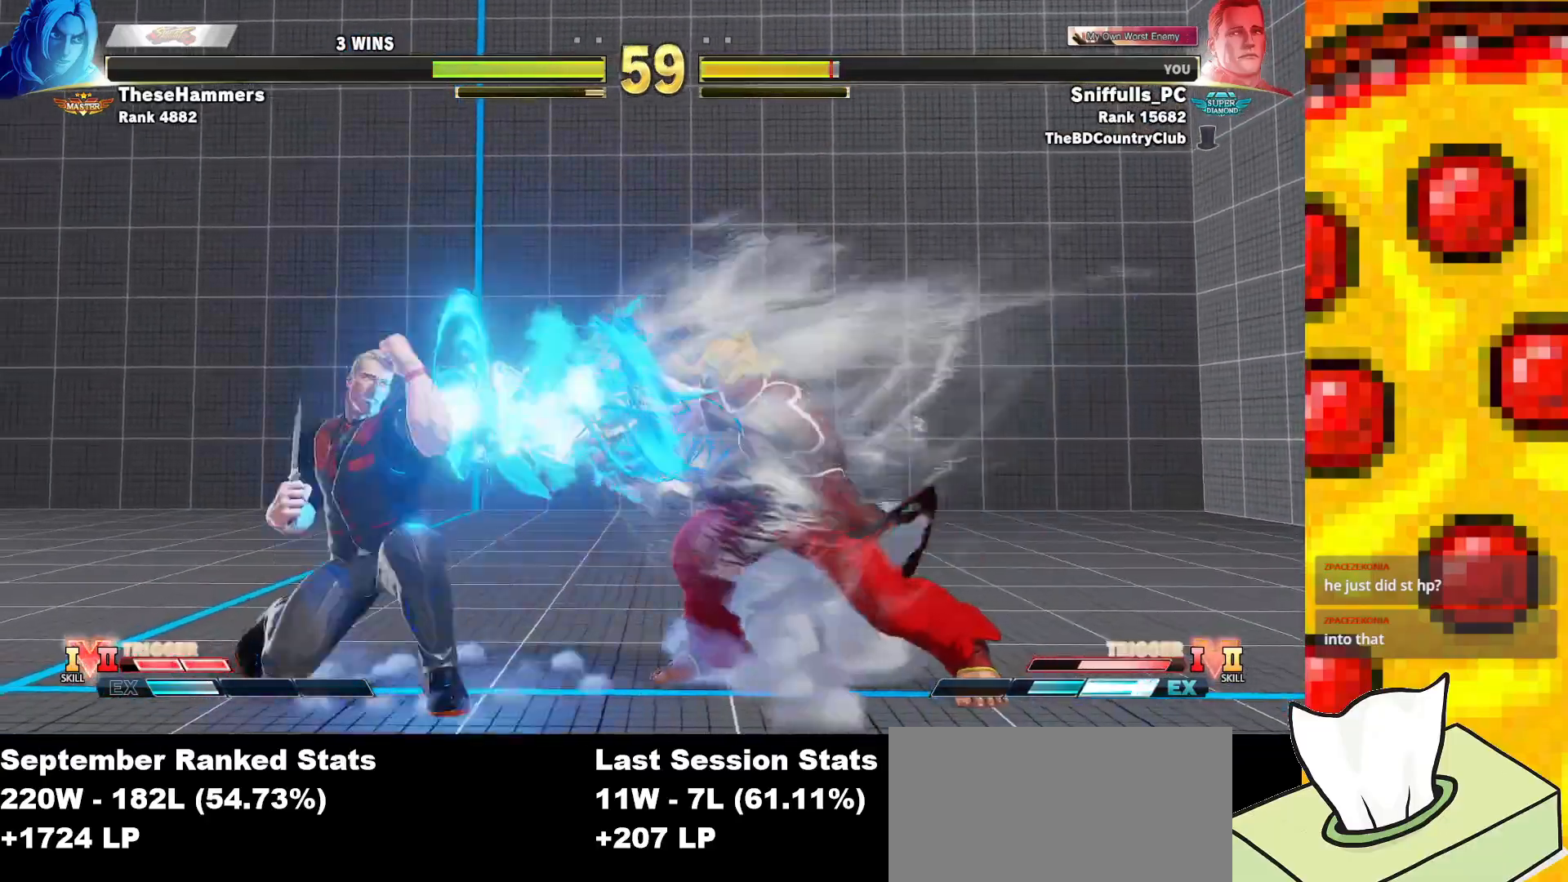
{"buttons": ["DPAD_RIGHT"], "events": [[267, "DPAD_DOWN", "up"], [267, "DPAD_LEFT", "up"], [333, "DPAD_RIGHT", "down"]]}
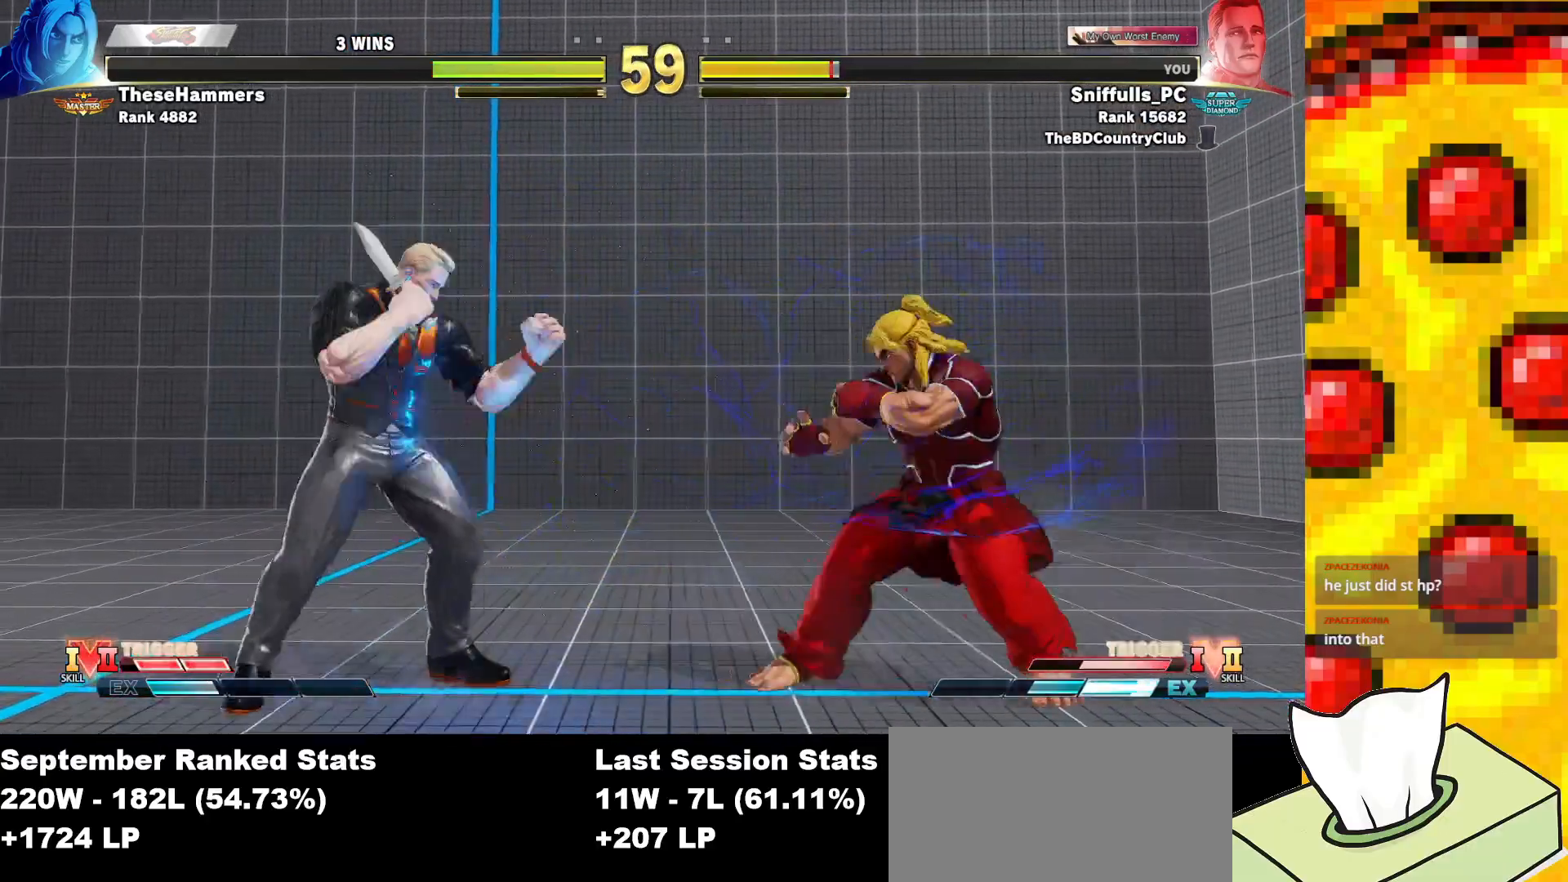
{"buttons": ["DPAD_DOWN", "DPAD_LEFT"], "events": [[267, "TRIANGLE", "down"], [300, "DPAD_RIGHT", "up"], [400, "DPAD_LEFT", "down"], [417, "DPAD_DOWN", "down"], [417, "TRIANGLE", "up"]]}
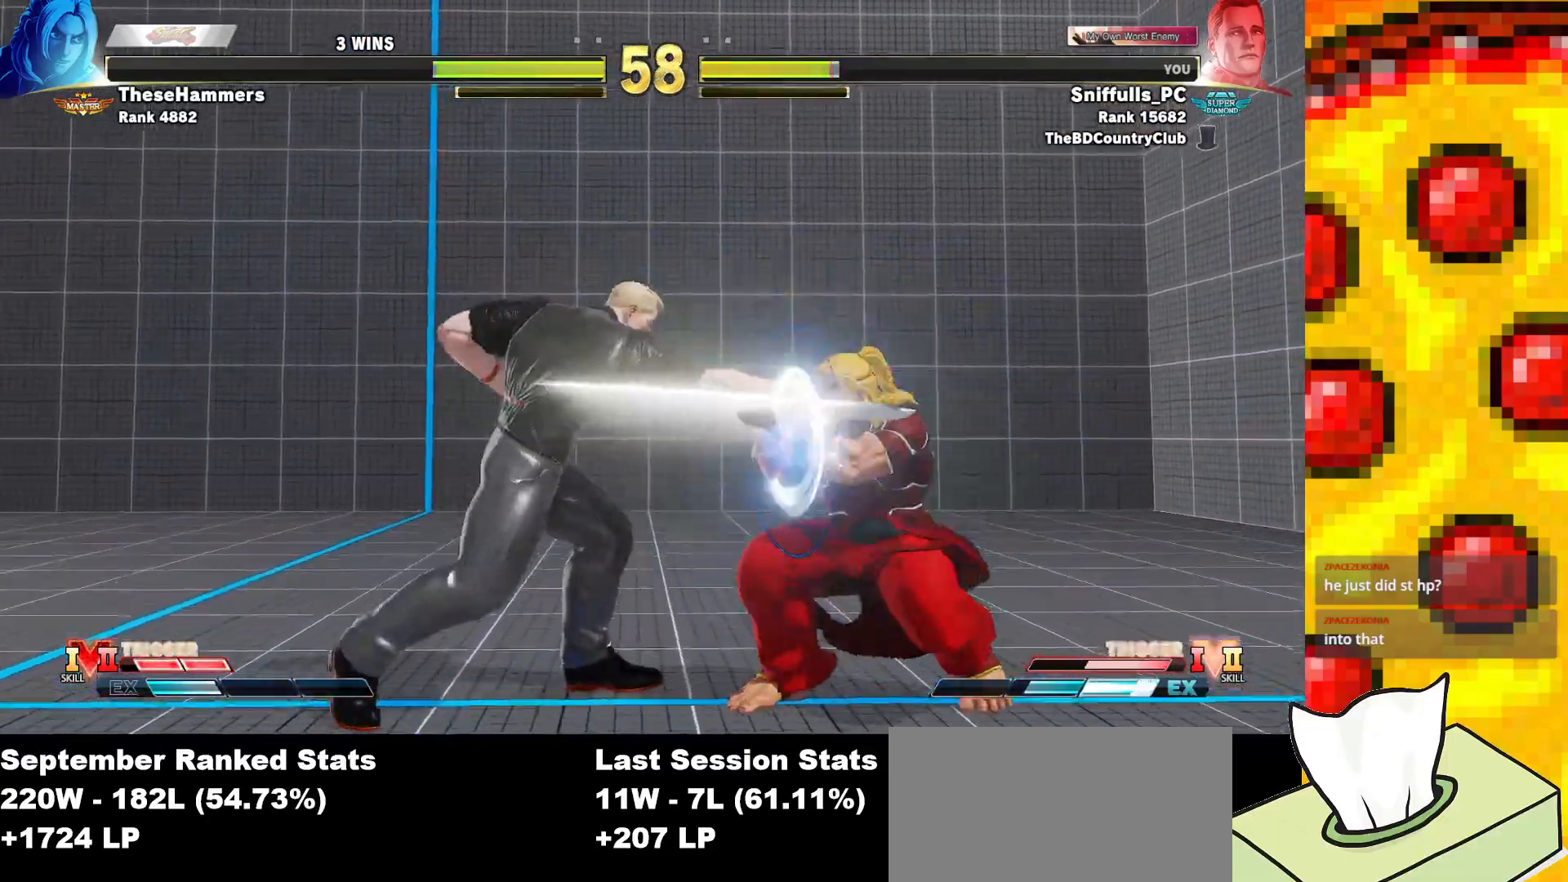
{"buttons": ["R1"], "events": [[117, "DPAD_DOWN", "up"], [133, "DPAD_LEFT", "up"], [400, "R1", "down"]]}
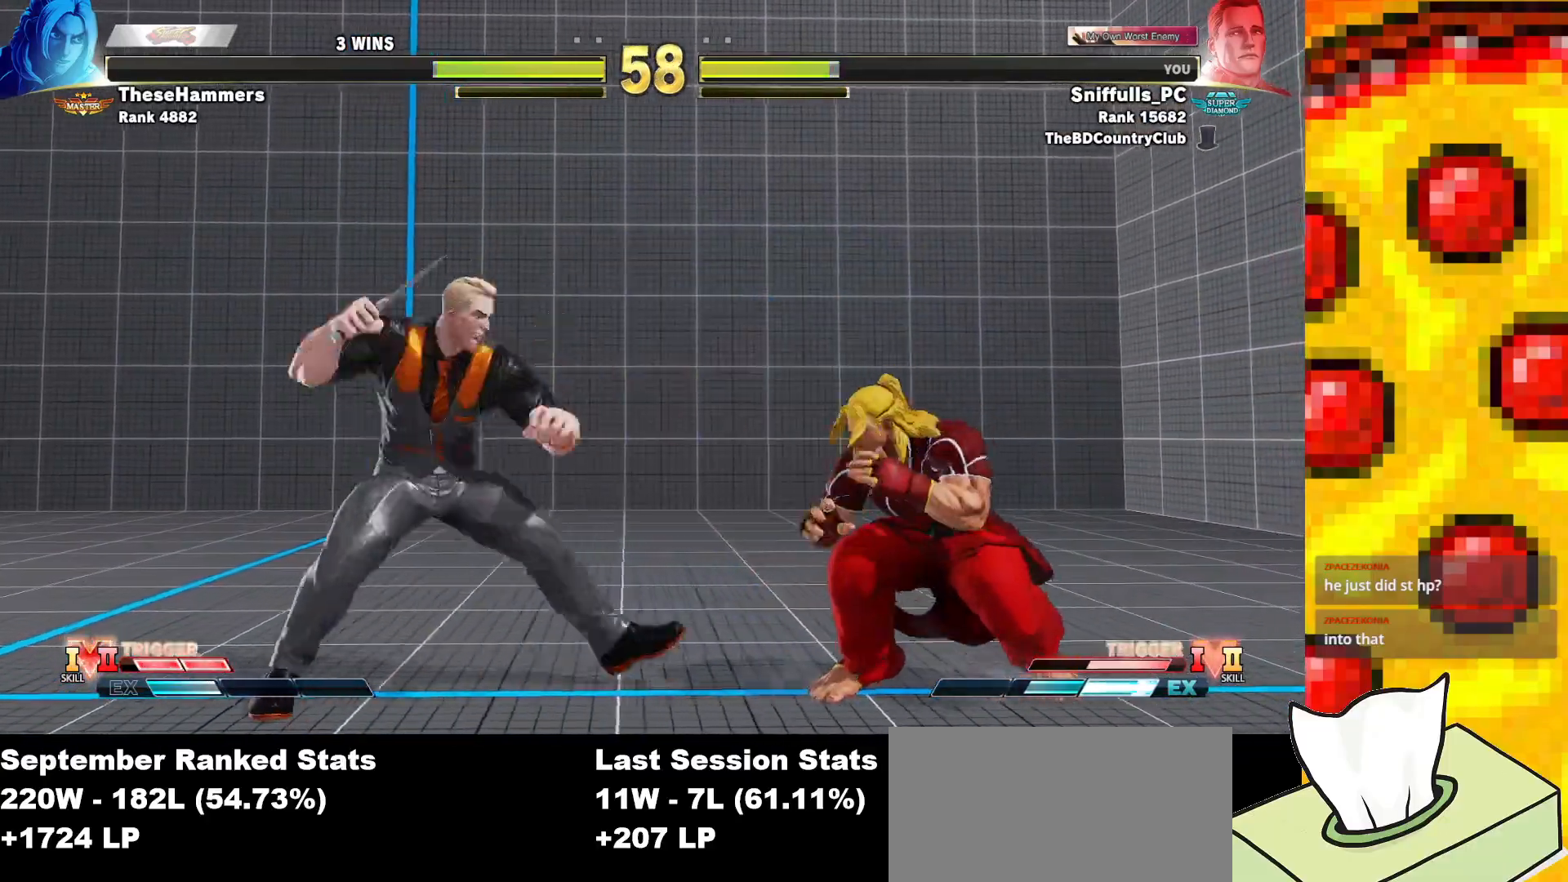
{"buttons": [], "events": [[183, "R1", "up"], [200, "DPAD_DOWN", "down"], [200, "DPAD_LEFT", "down"], [483, "DPAD_LEFT", "up"], [500, "DPAD_DOWN", "up"]]}
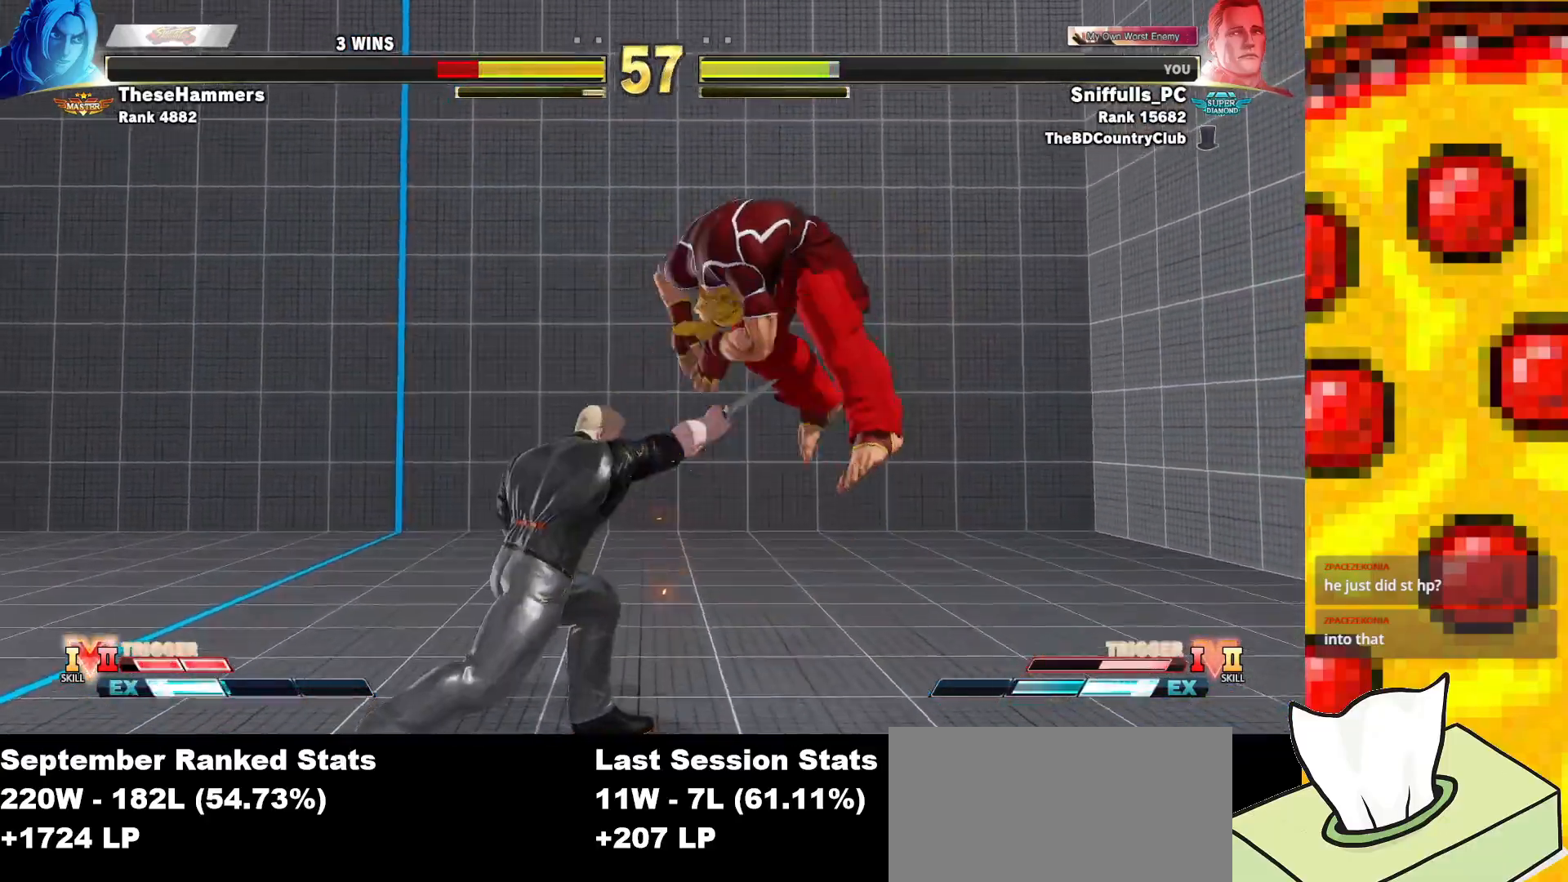
{"buttons": ["DPAD_DOWN", "DPAD_LEFT"], "events": [[300, "R1", "down"], [450, "DPAD_DOWN", "down"], [450, "DPAD_LEFT", "down"], [483, "R1", "up"]]}
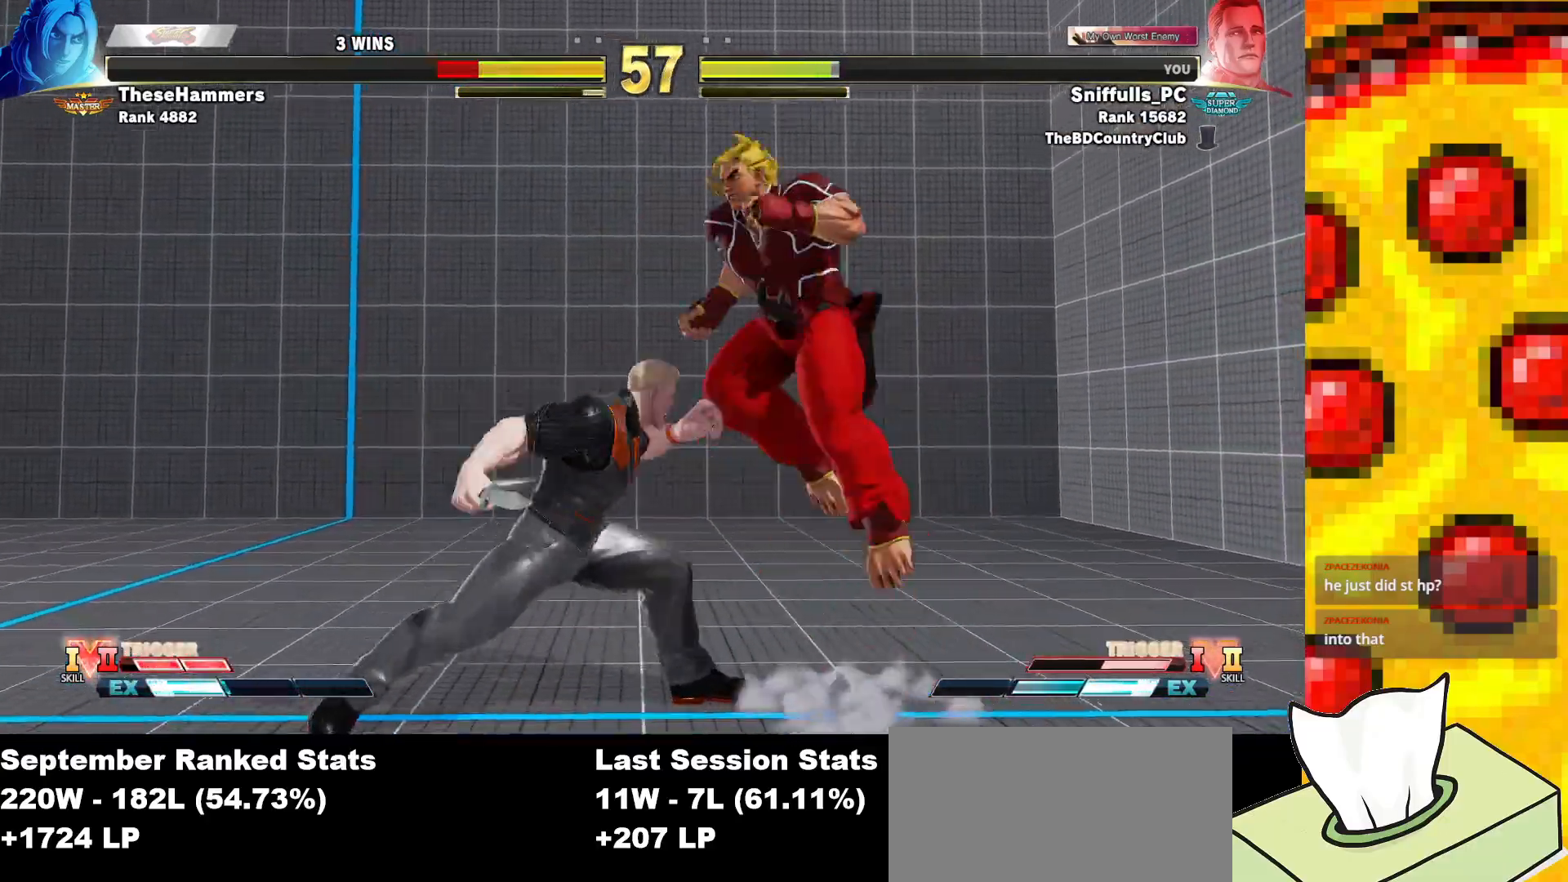
{"buttons": ["DPAD_DOWN", "DPAD_LEFT"], "events": []}
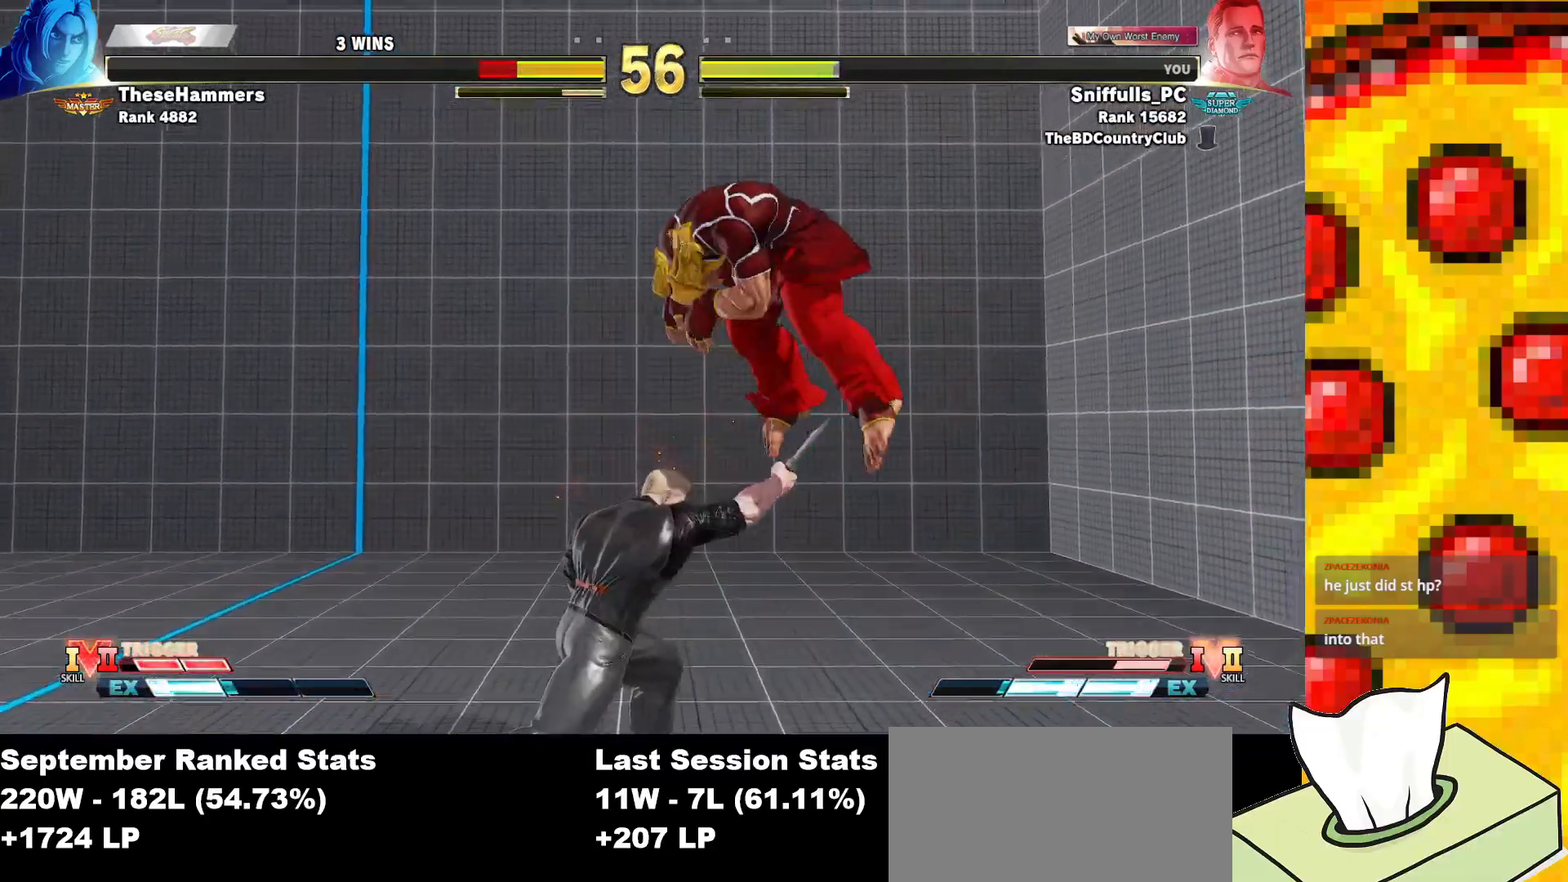
{"buttons": ["DPAD_DOWN", "DPAD_LEFT"], "events": [[250, "TRIANGLE", "down"], [450, "TRIANGLE", "up"]]}
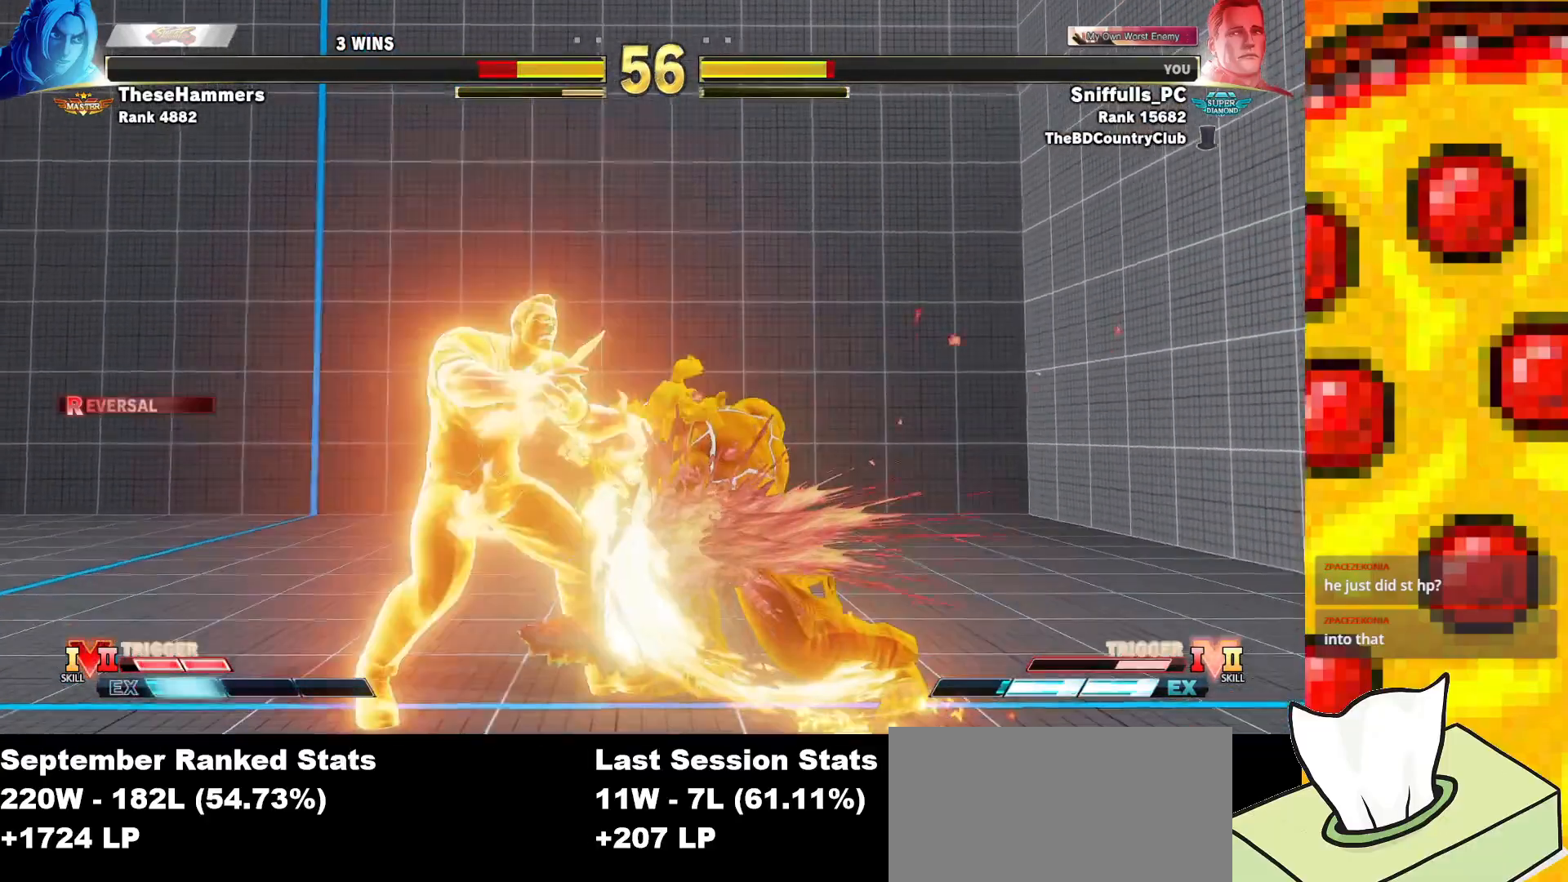
{"buttons": ["DPAD_DOWN", "DPAD_LEFT"], "events": [[100, "DPAD_DOWN", "up"], [100, "DPAD_LEFT", "up"], [167, "DPAD_LEFT", "down"], [183, "DPAD_DOWN", "down"]]}
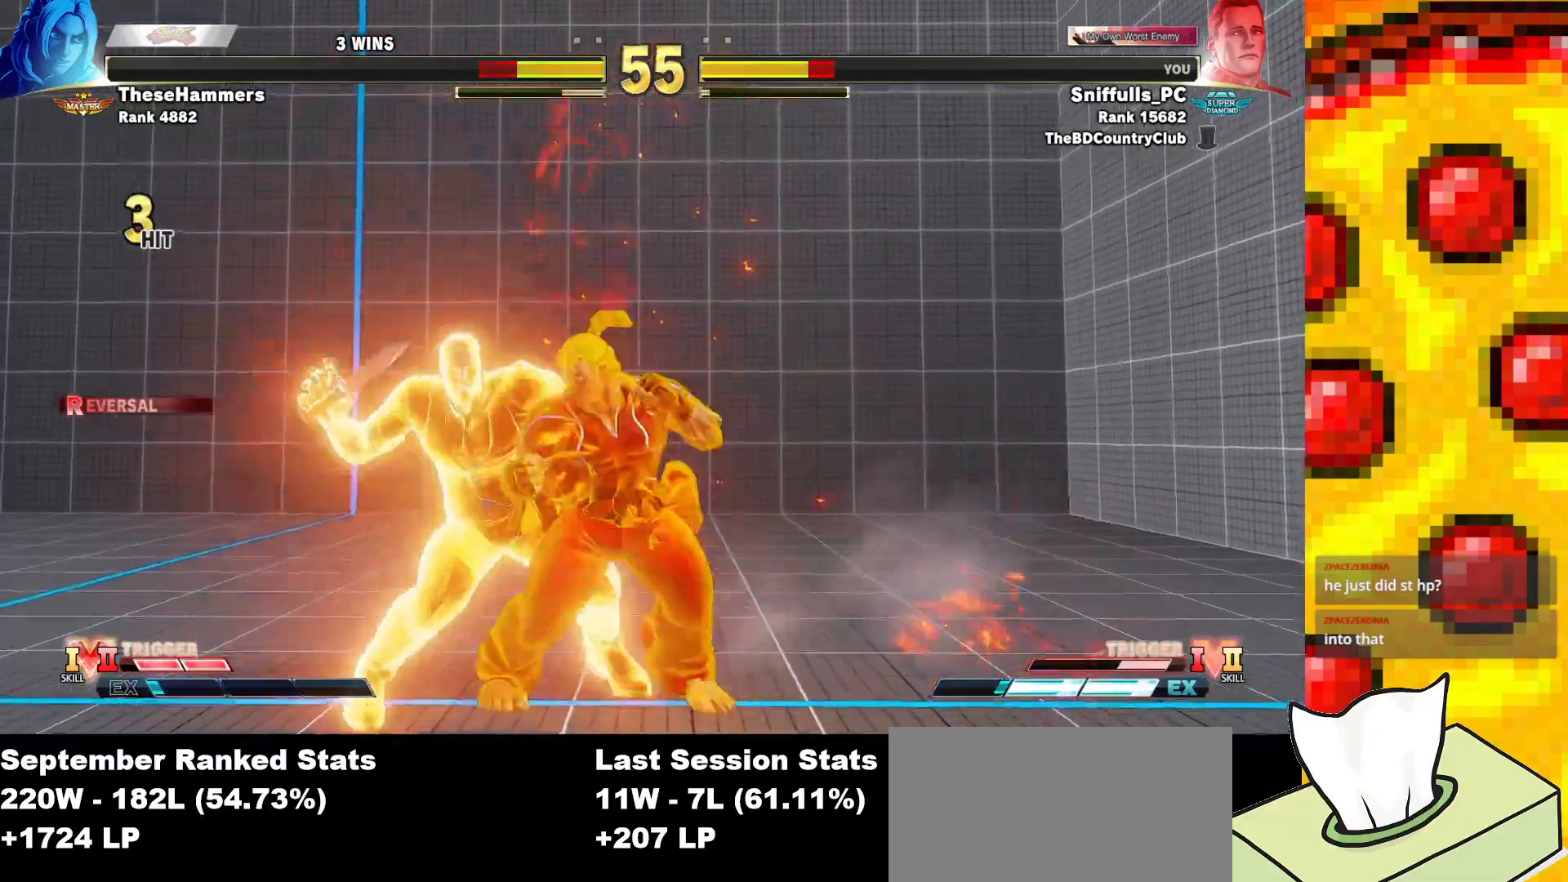
{"buttons": ["DPAD_DOWN", "DPAD_LEFT"], "events": []}
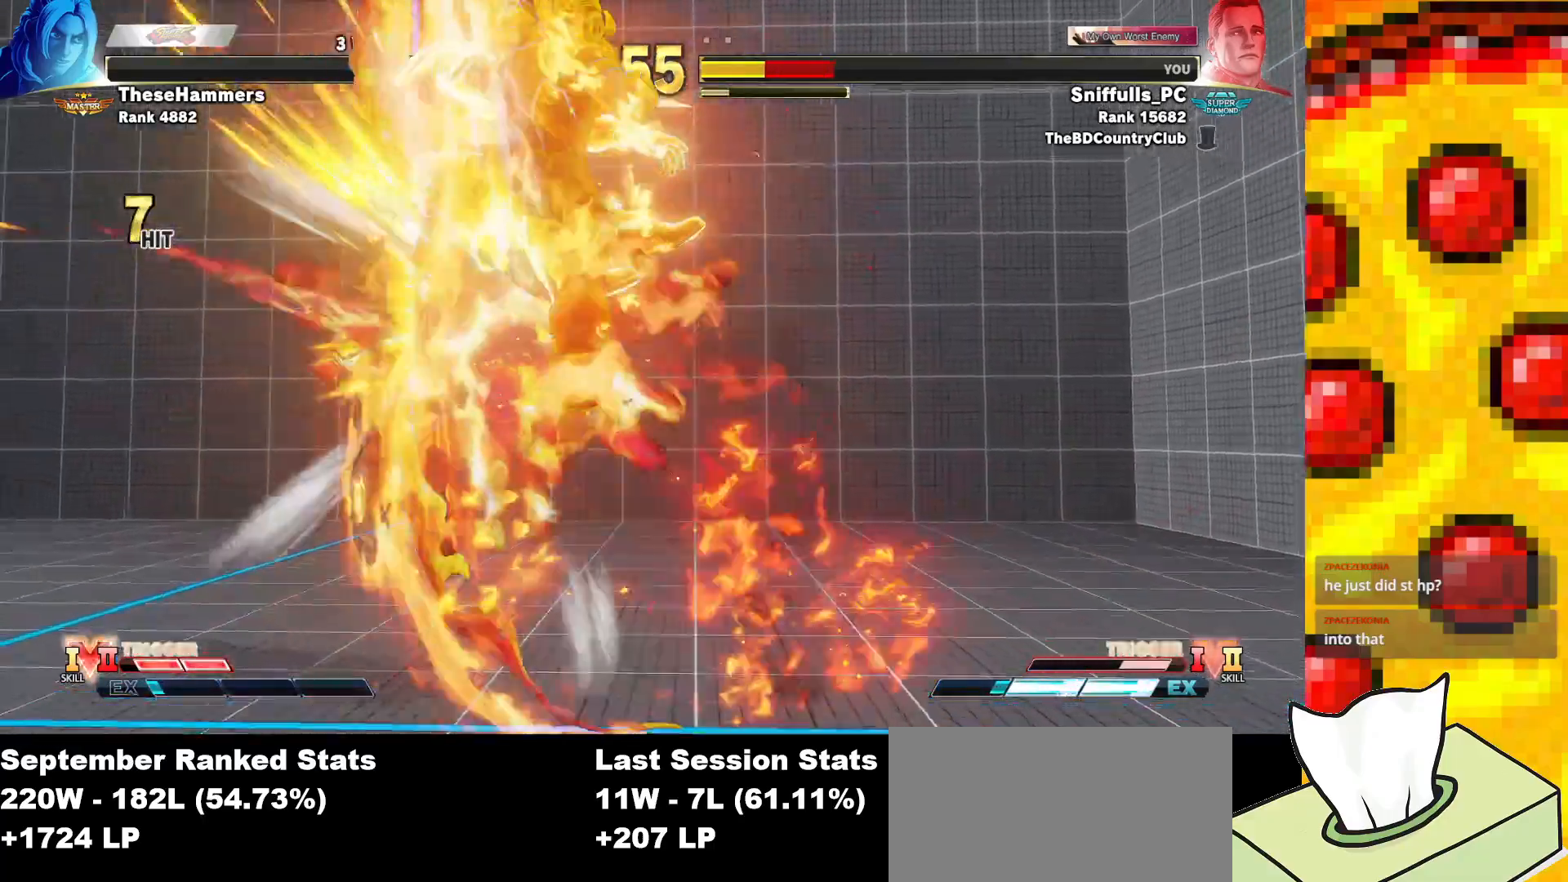
{"buttons": [], "events": [[483, "DPAD_DOWN", "up"], [483, "DPAD_LEFT", "up"]]}
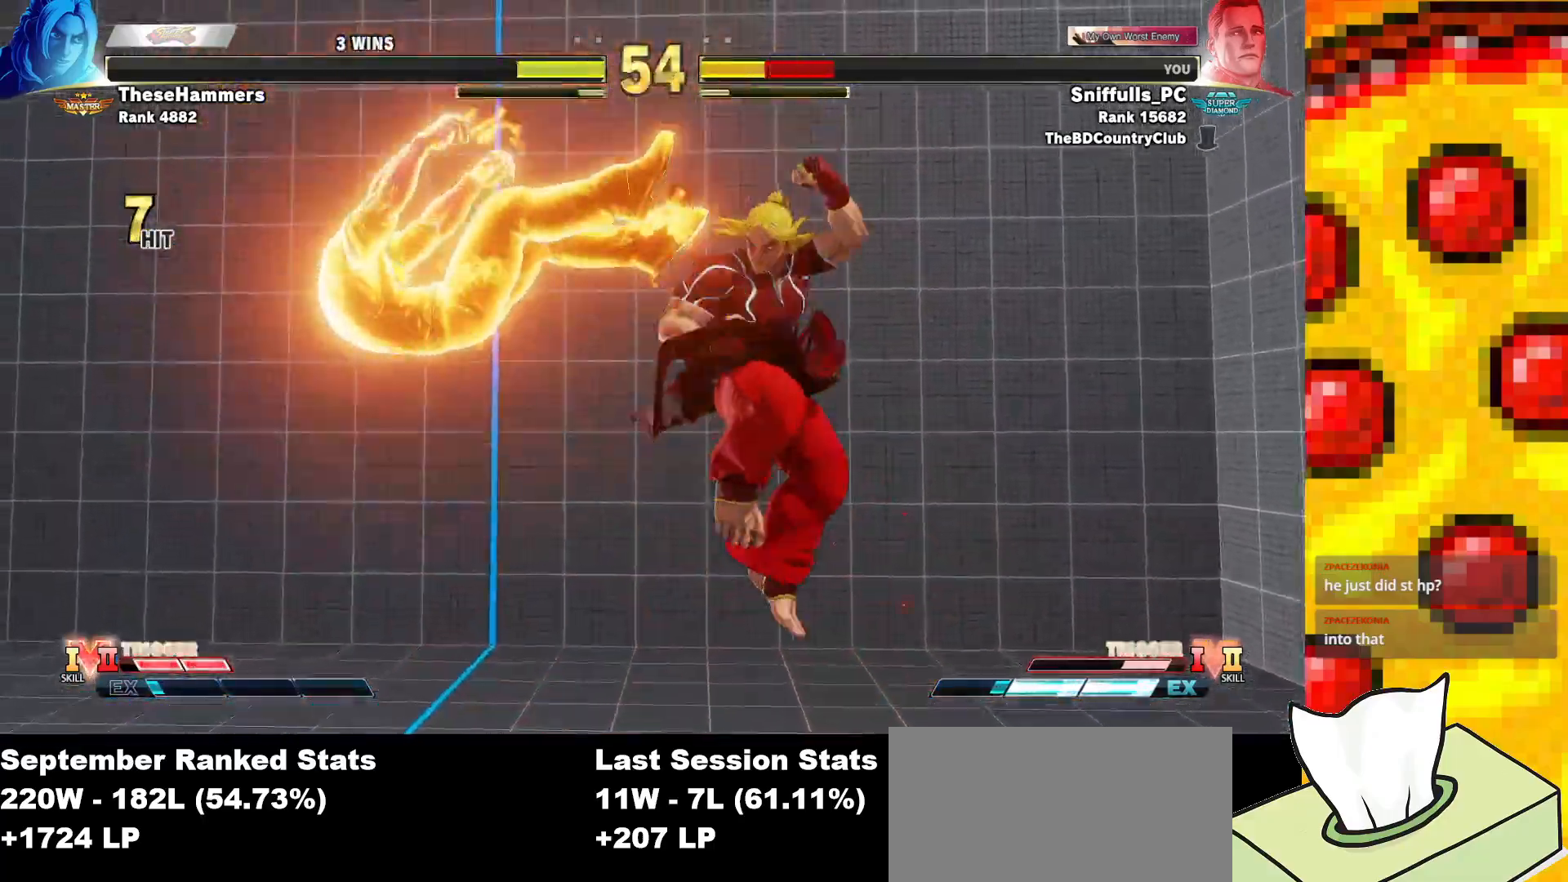
{"buttons": ["DPAD_LEFT"], "events": [[133, "DPAD_LEFT", "down"], [200, "DPAD_LEFT", "up"], [300, "DPAD_LEFT", "down"]]}
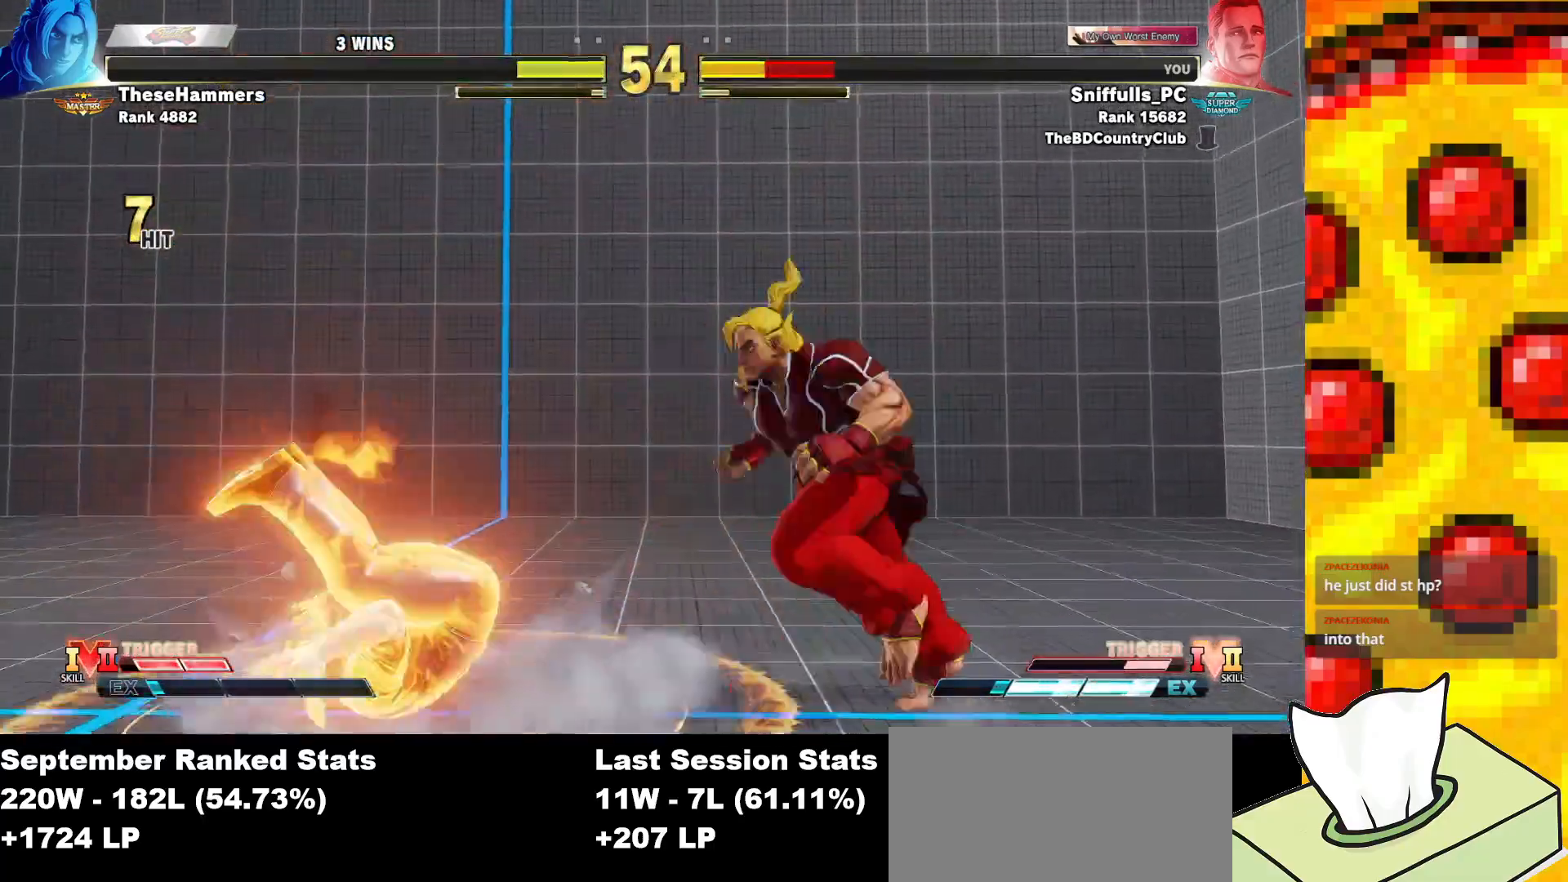
{"buttons": ["DPAD_DOWN", "DPAD_LEFT"], "events": [[17, "DPAD_DOWN", "down"]]}
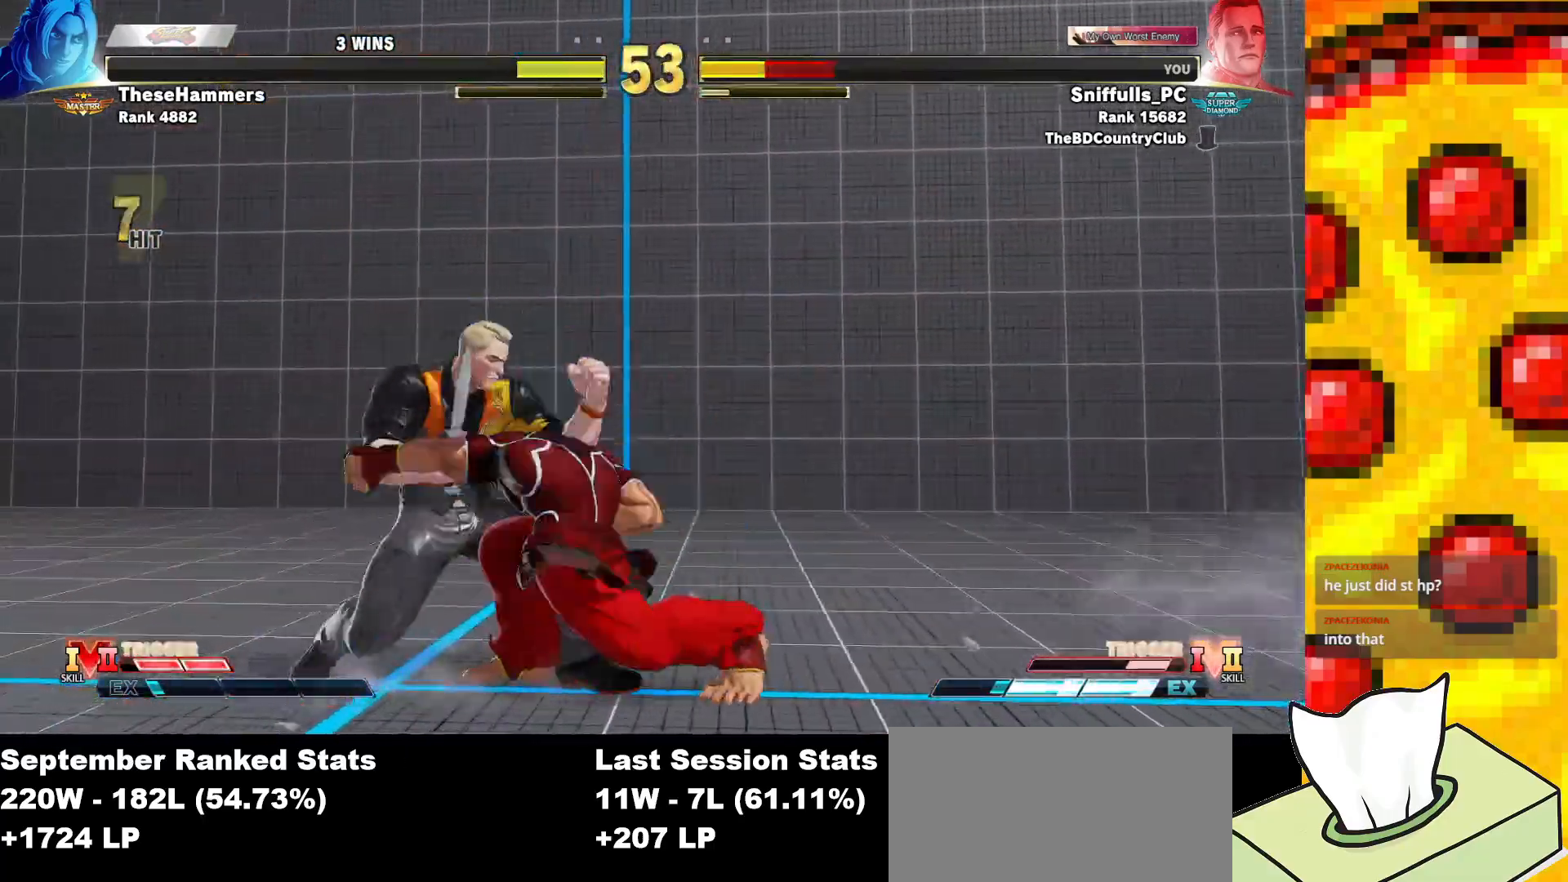
{"buttons": ["DPAD_DOWN", "DPAD_LEFT"], "events": []}
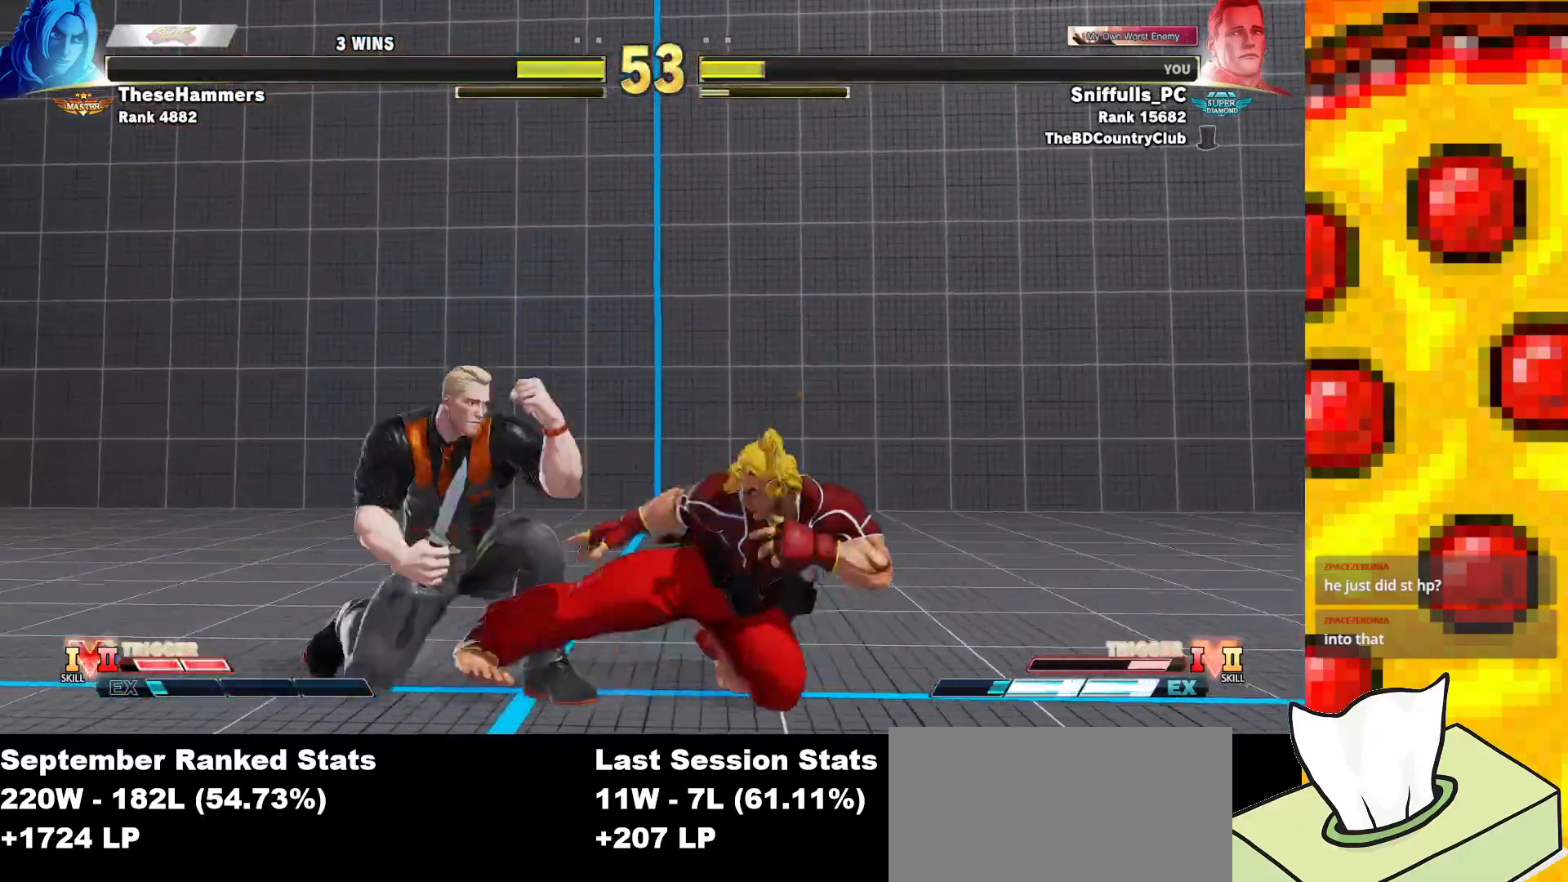
{"buttons": ["DPAD_DOWN", "DPAD_LEFT"], "events": []}
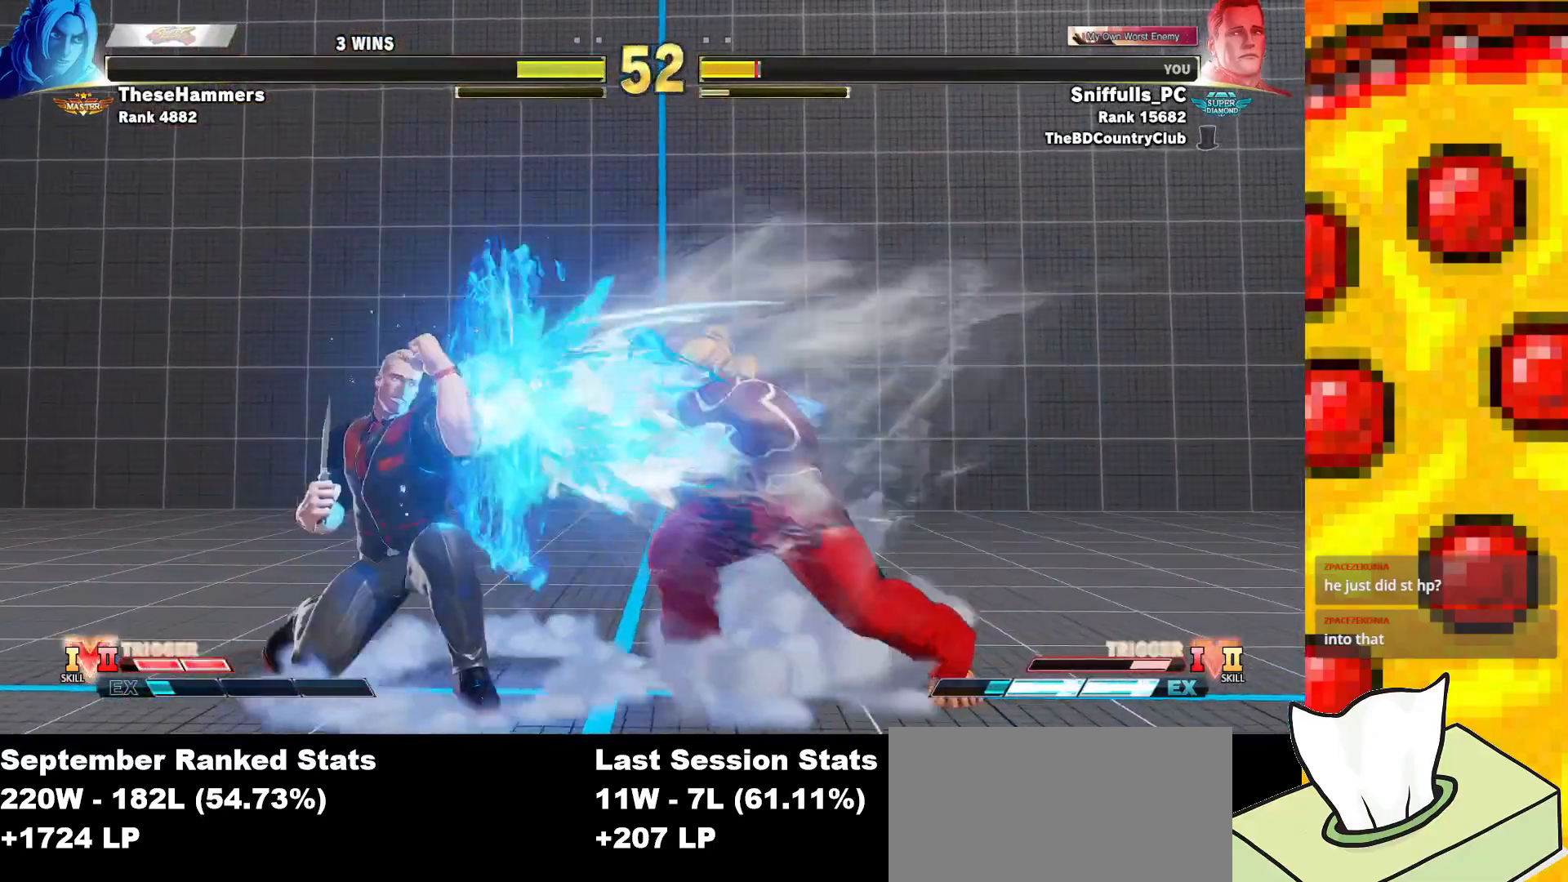
{"buttons": ["DPAD_DOWN", "DPAD_LEFT"], "events": []}
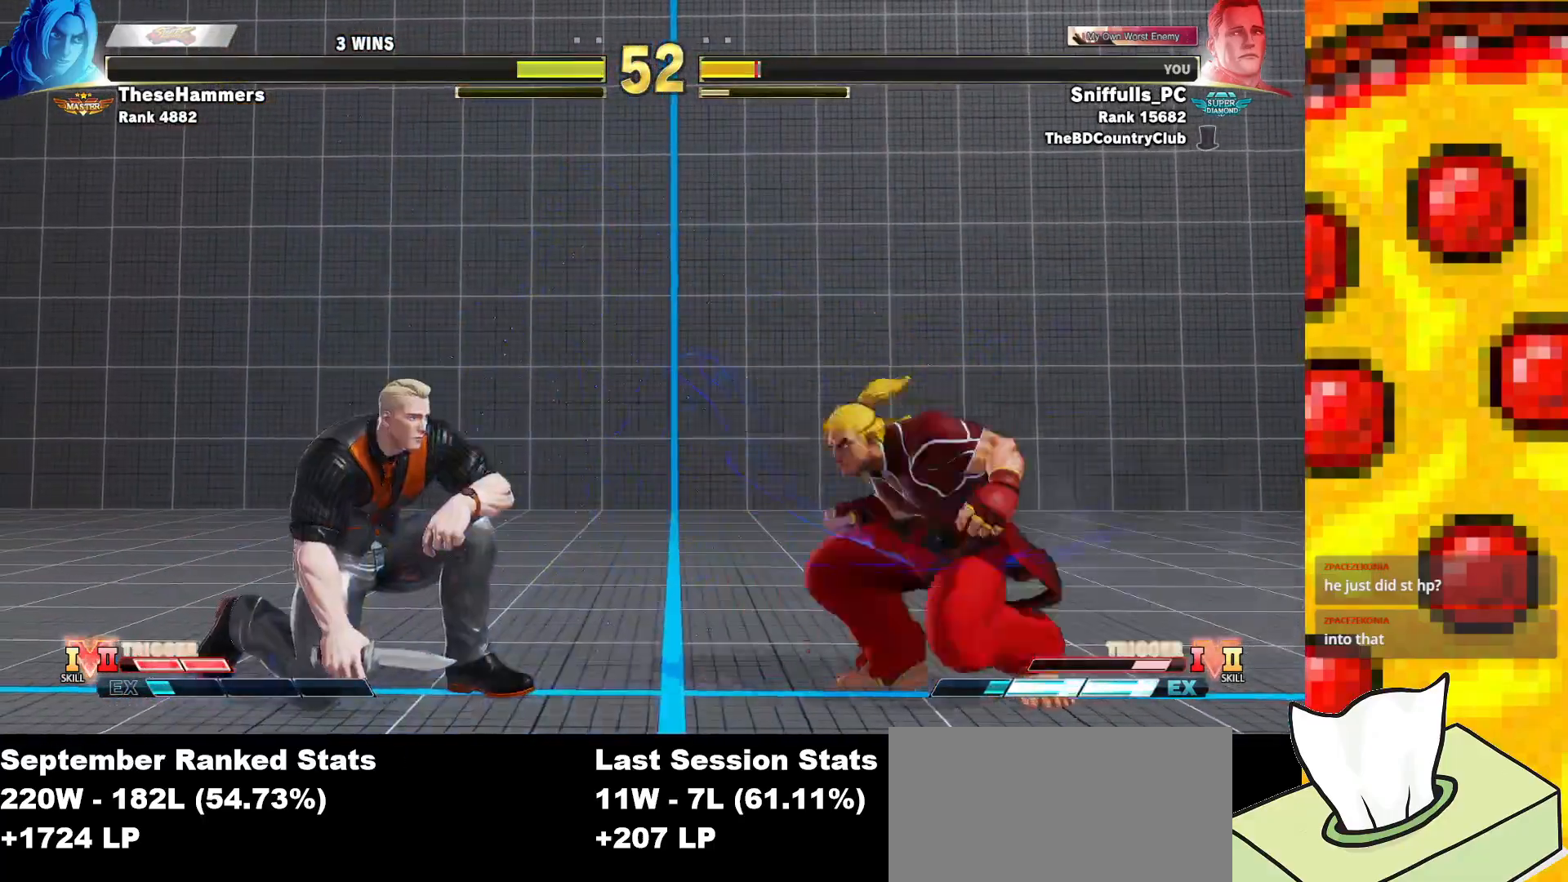
{"buttons": ["DPAD_LEFT"], "events": [[150, "DPAD_DOWN", "up"]]}
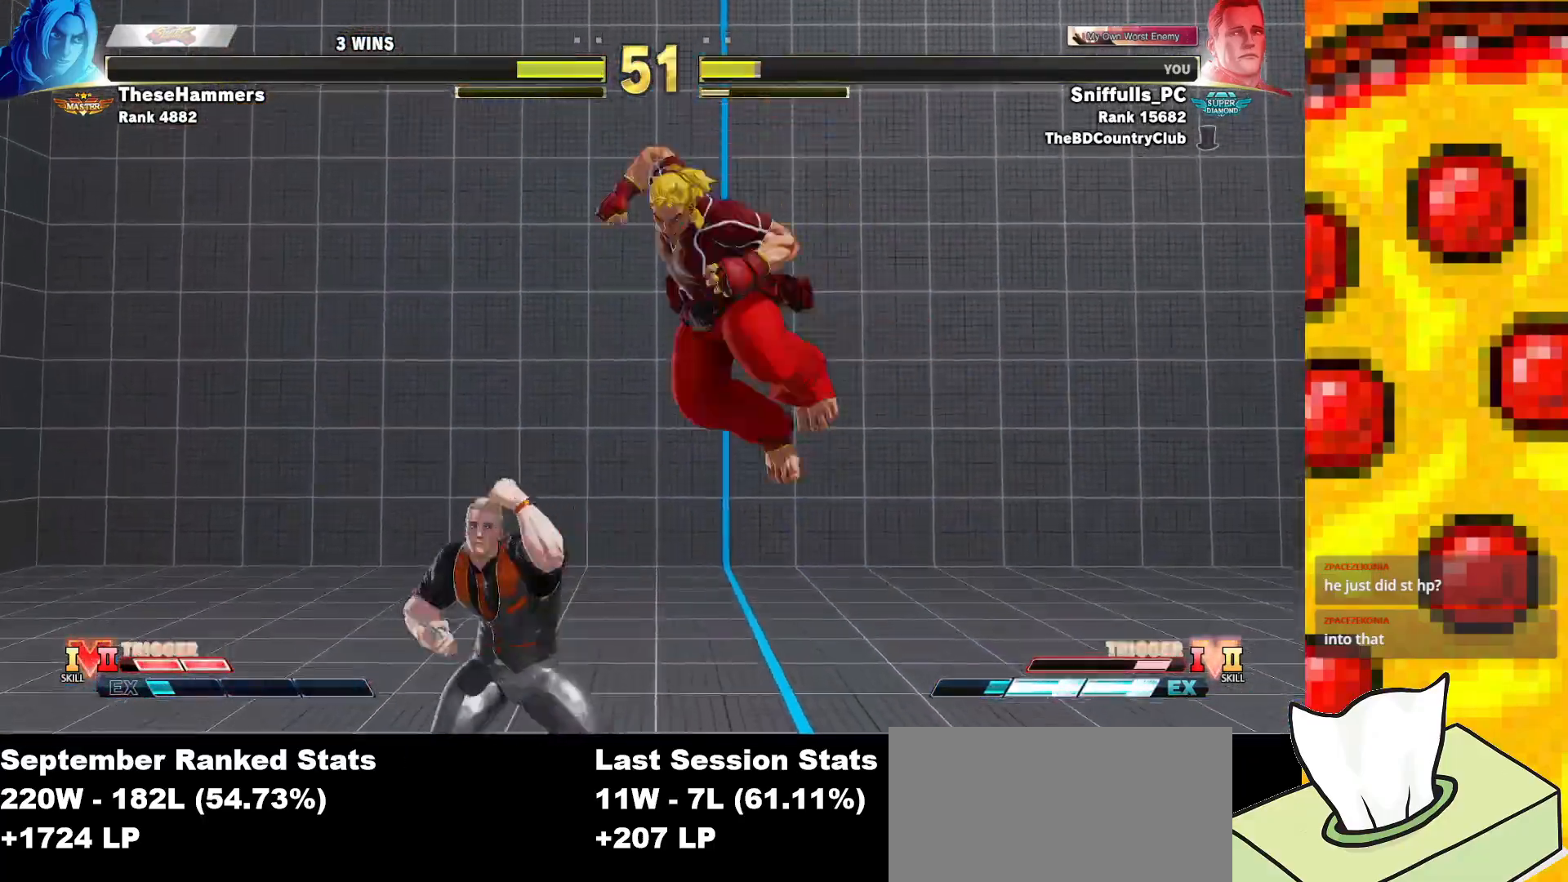
{"buttons": ["DPAD_DOWN", "DPAD_LEFT"], "events": [[317, "DPAD_DOWN", "down"]]}
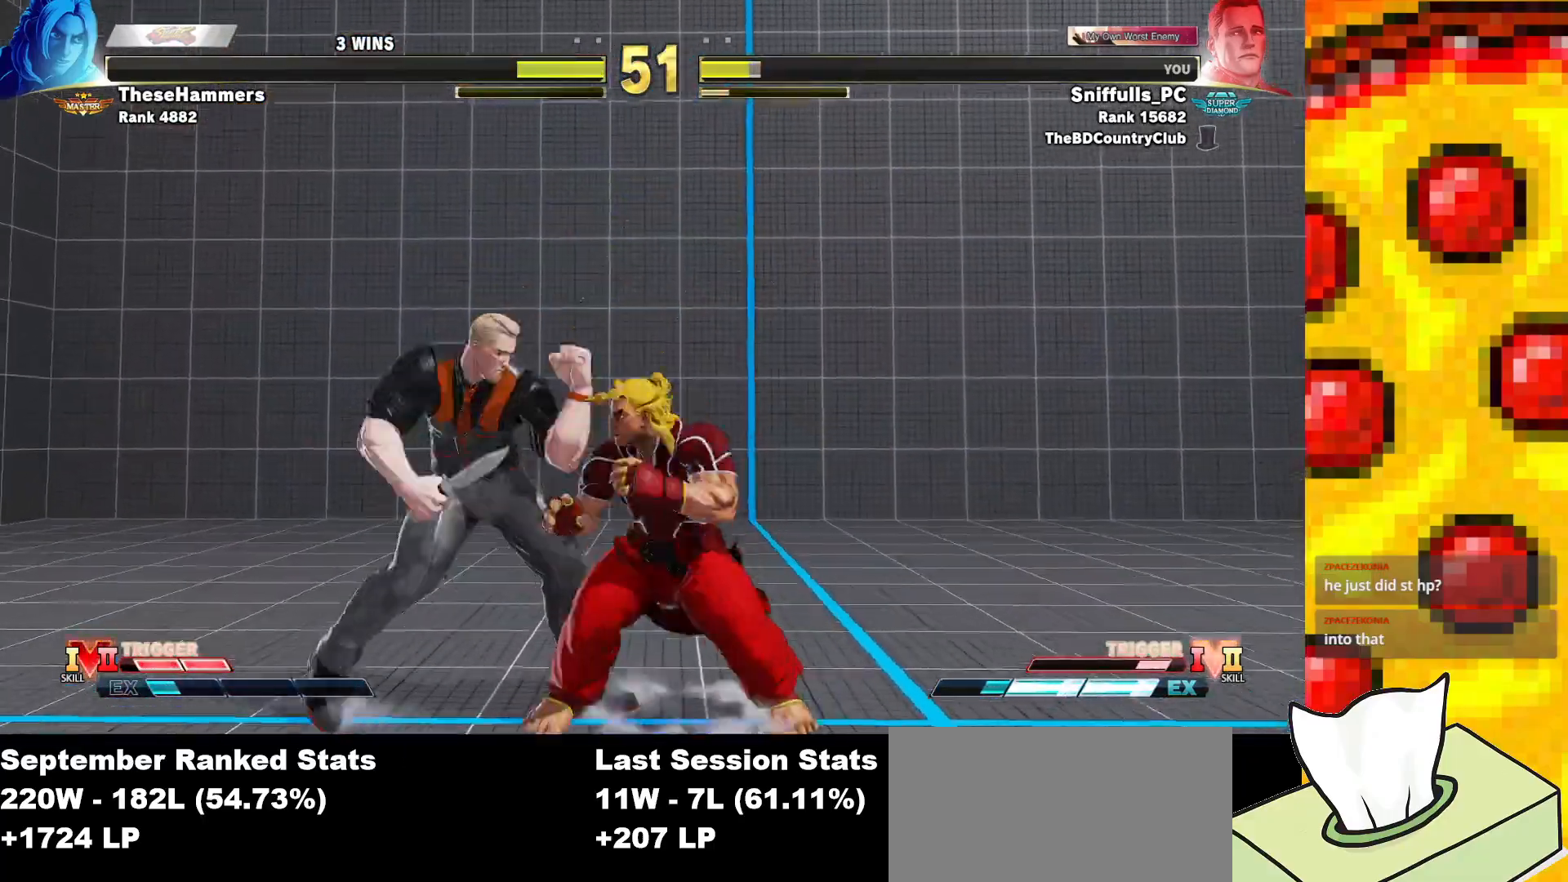
{"buttons": ["DPAD_DOWN", "DPAD_LEFT"], "events": [[183, "CROSS", "down"], [183, "SQUARE", "down"], [317, "CROSS", "up"], [317, "SQUARE", "up"]]}
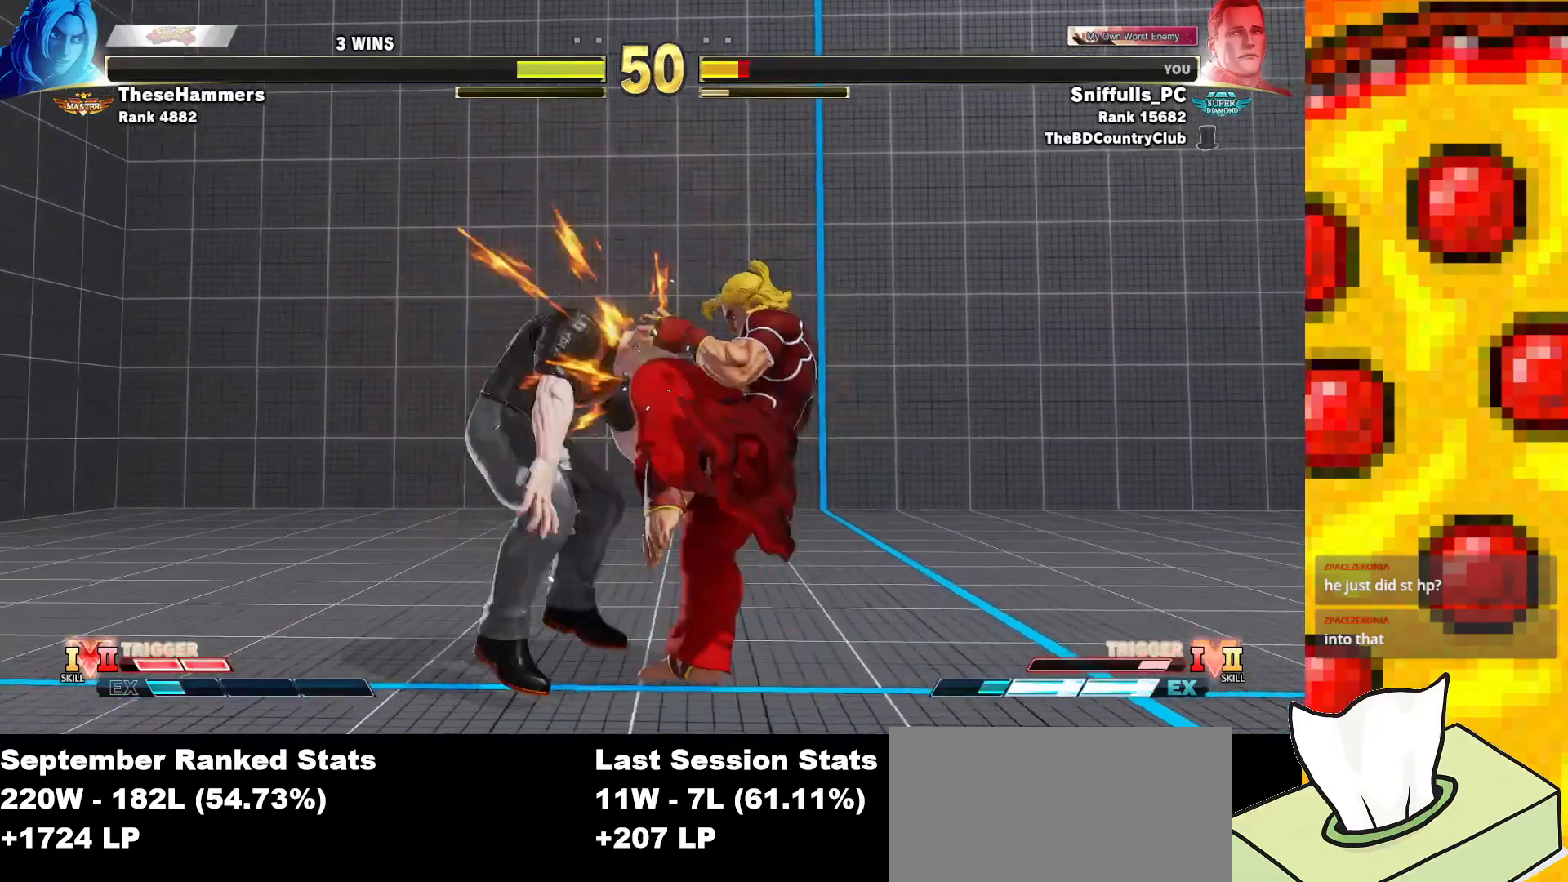
{"buttons": ["DPAD_DOWN", "DPAD_LEFT"], "events": []}
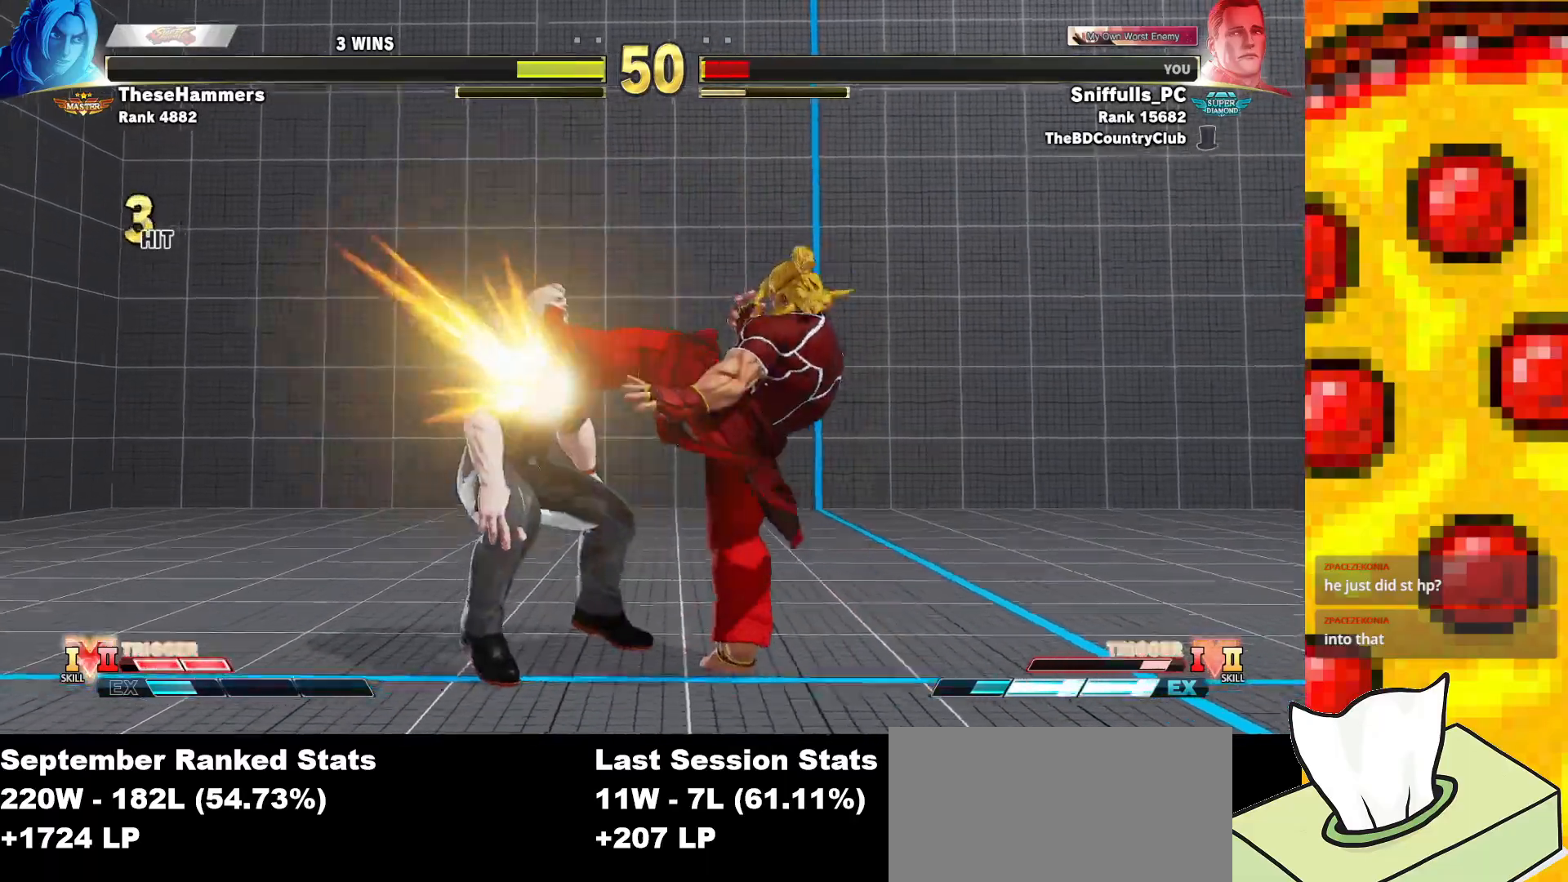
{"buttons": ["DPAD_DOWN", "DPAD_LEFT"], "events": [[383, "CROSS", "down"], [400, "R1", "down"], [400, "SQUARE", "down"], [400, "TRIANGLE", "down"], [467, "SQUARE", "up"], [483, "CROSS", "up"], [483, "R1", "up"], [483, "TRIANGLE", "up"]]}
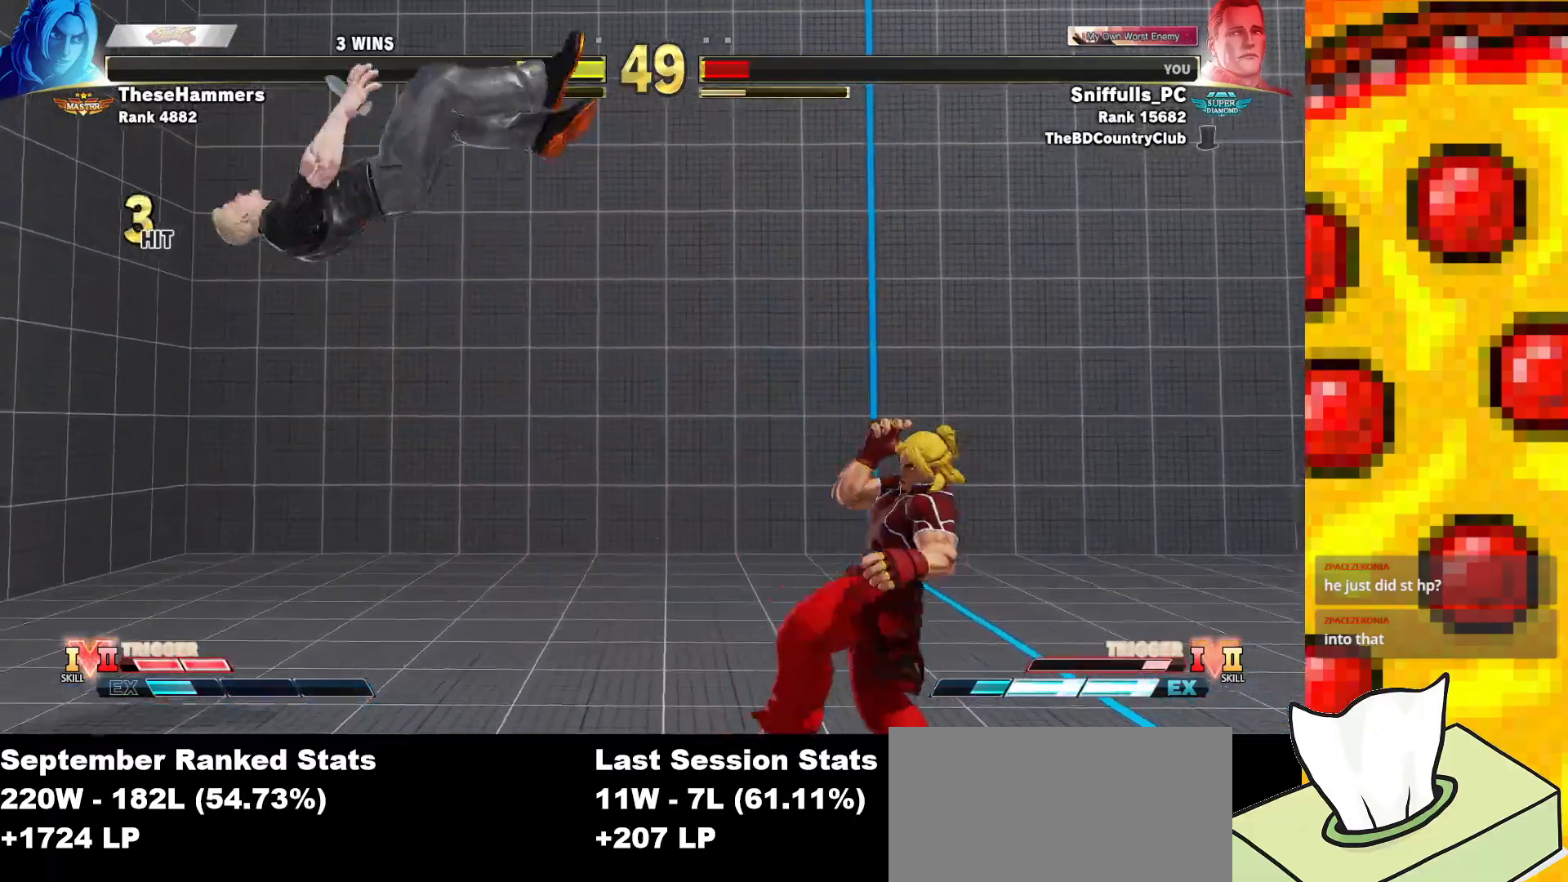
{"buttons": ["DPAD_DOWN", "DPAD_LEFT"], "events": [[50, "CROSS", "down"], [50, "R1", "down"], [50, "SQUARE", "down"], [50, "TRIANGLE", "down"], [183, "CROSS", "up"], [200, "R1", "up"], [200, "SQUARE", "up"], [200, "TRIANGLE", "up"]]}
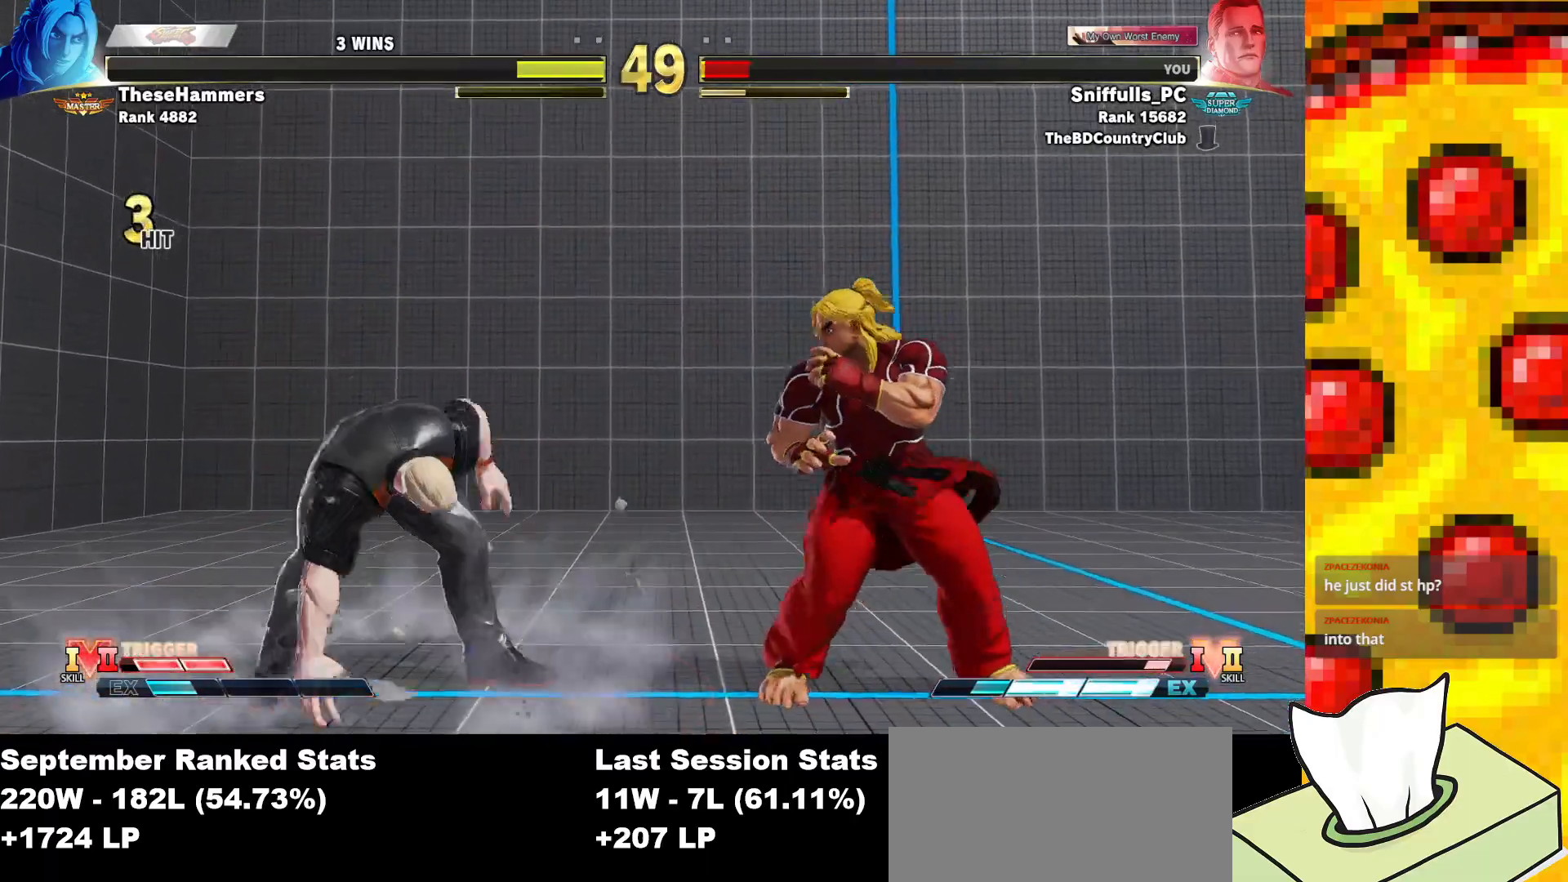
{"buttons": ["DPAD_RIGHT"], "events": [[67, "DPAD_LEFT", "up"], [83, "SQUARE", "down"], [183, "DPAD_LEFT", "down"], [183, "SQUARE", "up"], [217, "DPAD_DOWN", "up"], [283, "DPAD_LEFT", "up"], [283, "SQUARE", "down"], [333, "SQUARE", "up"], [500, "DPAD_RIGHT", "down"]]}
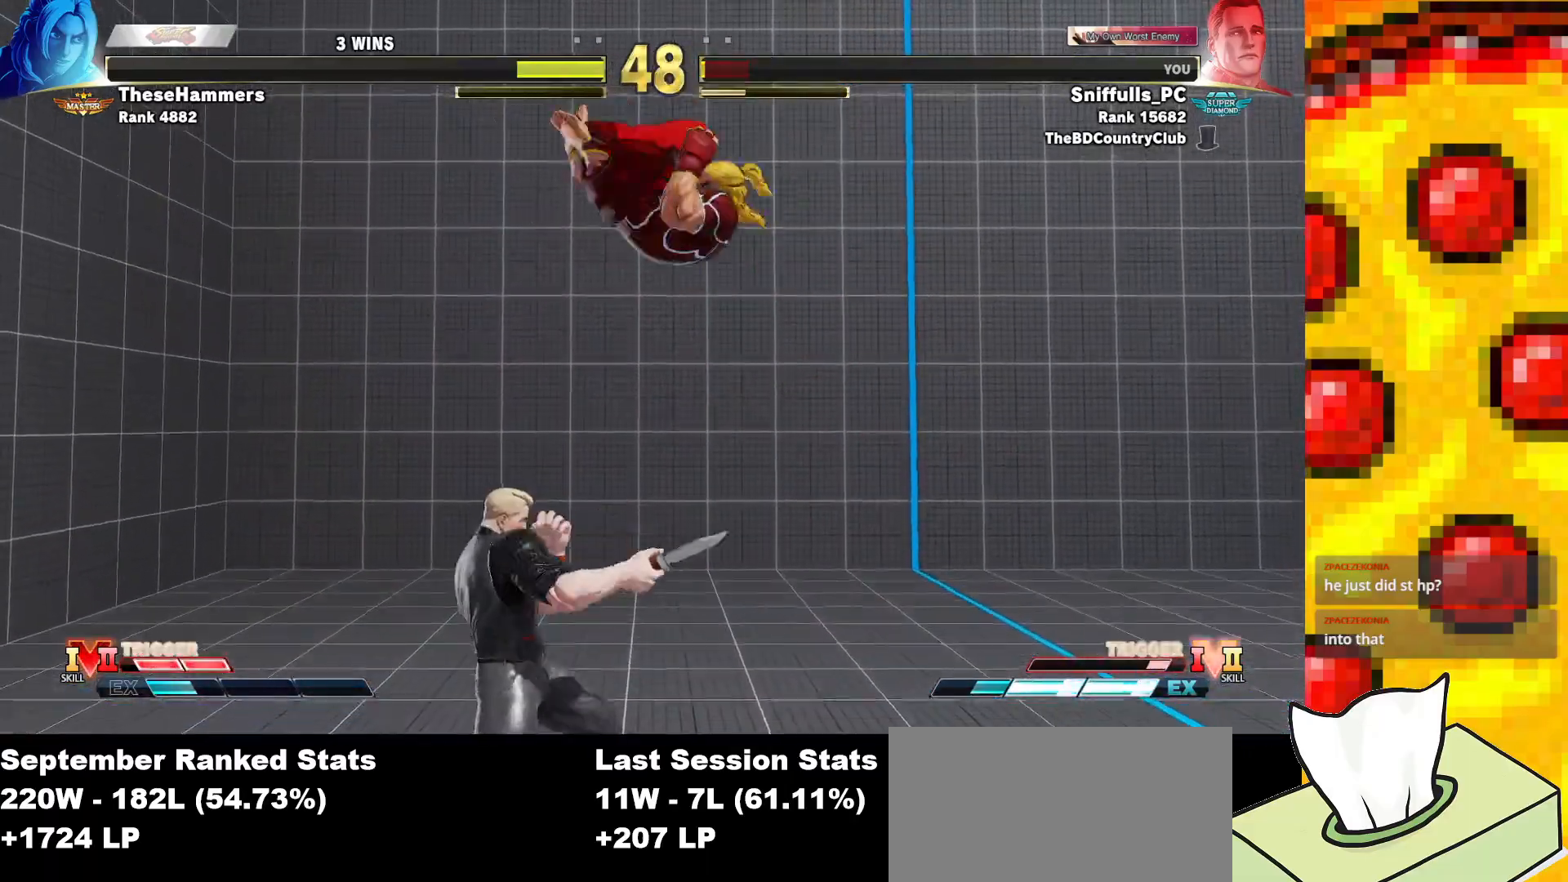
{"buttons": ["DPAD_DOWN", "DPAD_RIGHT"], "events": [[283, "DPAD_DOWN", "down"]]}